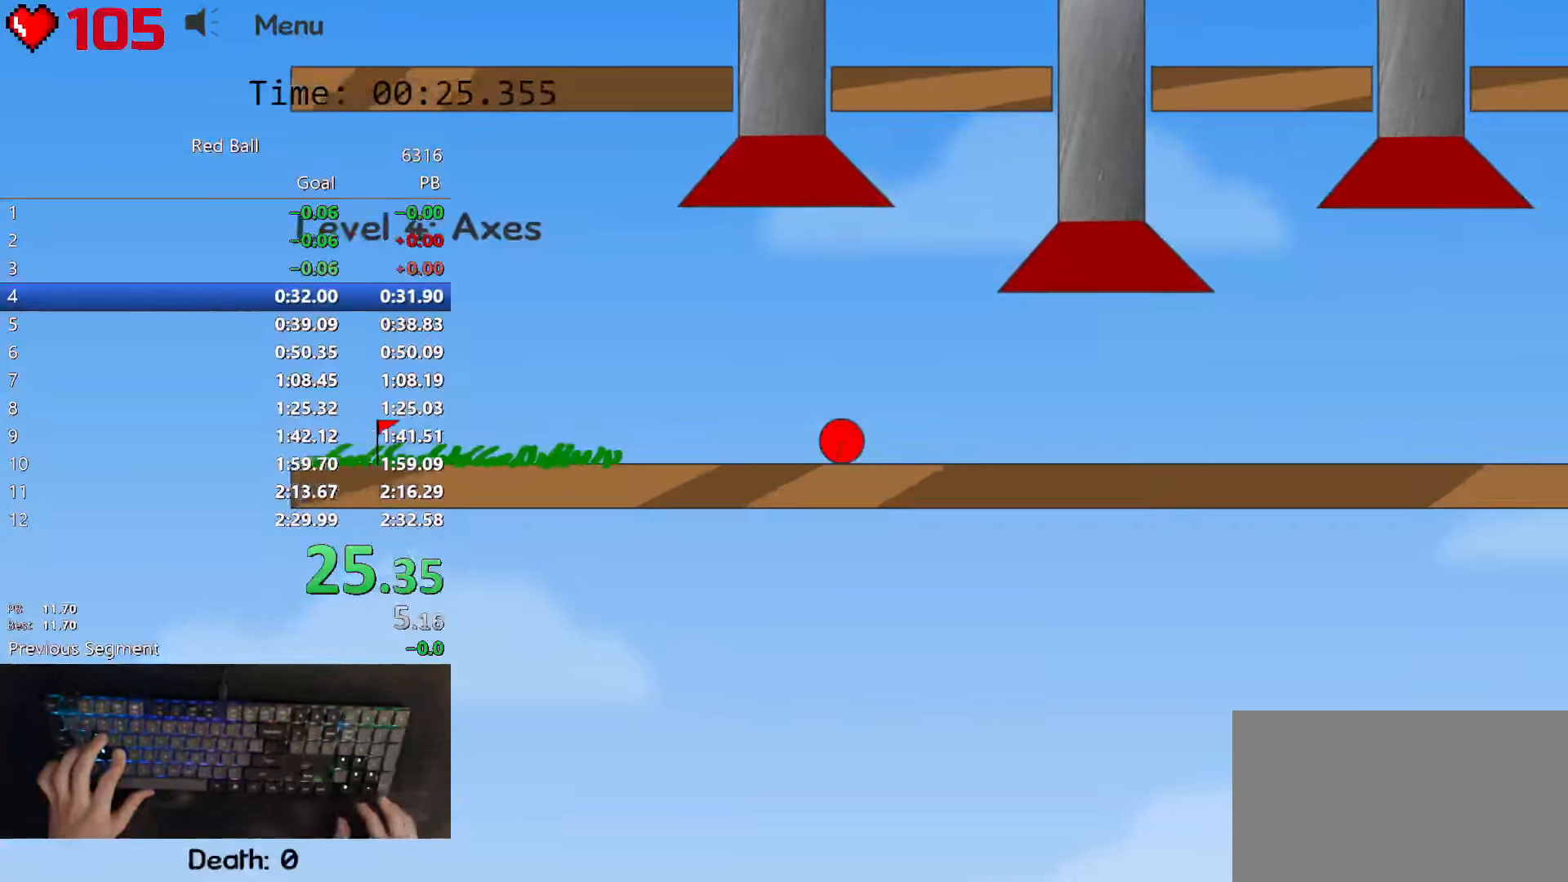
Gameplay with keyboard; each line is a JSON object with the keys held at the frame after it. "events" lists presses ("down") and releases ("up") of "down", "left", "p", "r", "right" and "up" between this image and that frame as [ms after this image, input, new state], when the widget could be followed in between. No other keys are recorded. Mouse input is not recorded.
{"keys": ["right"], "events": []}
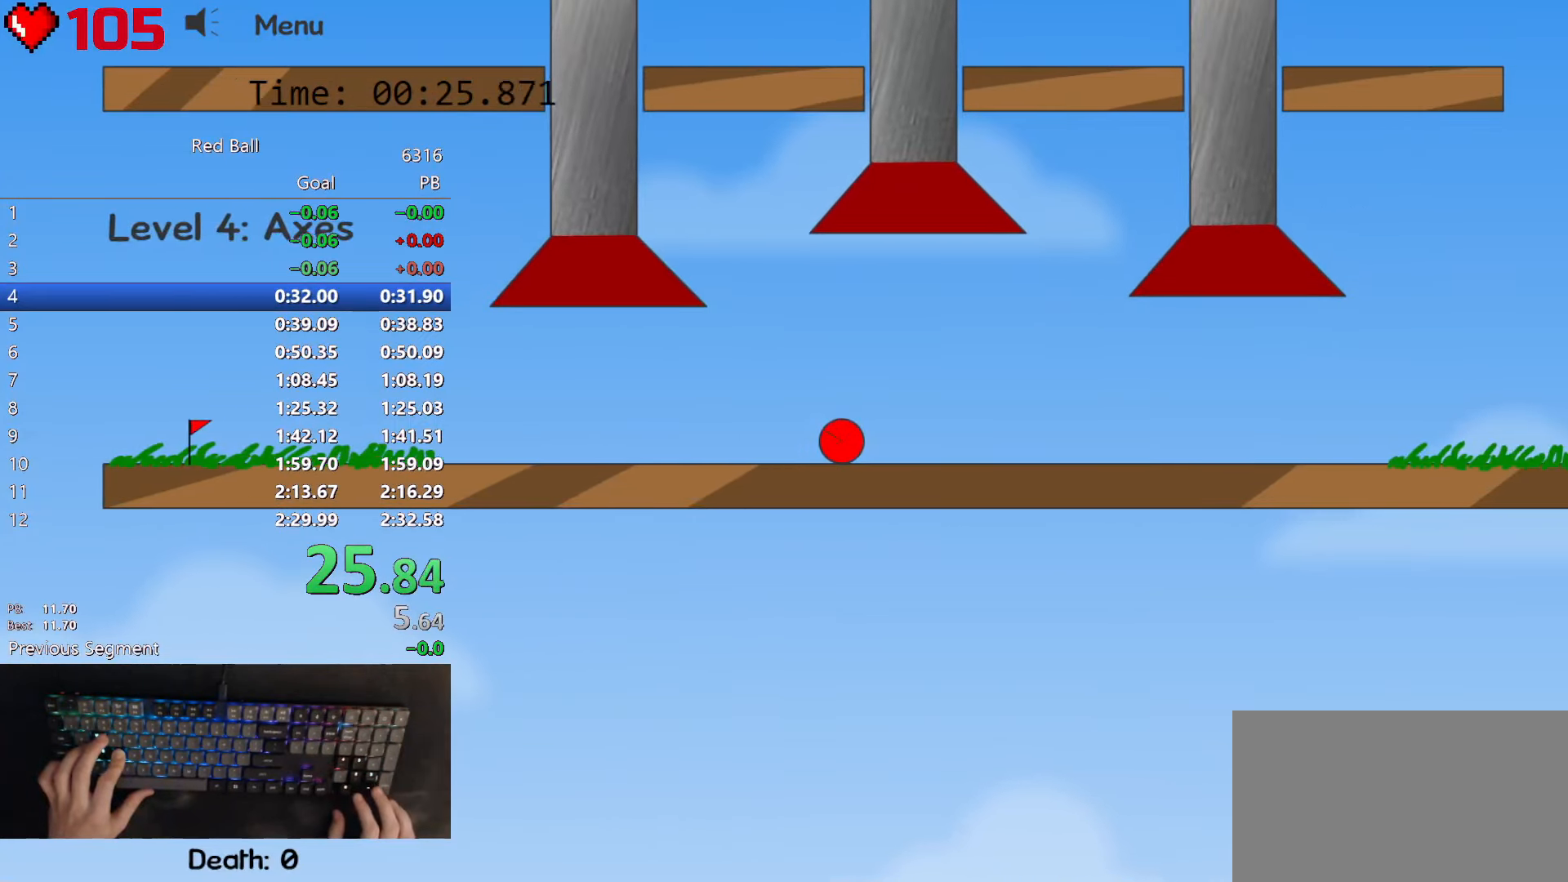
{"keys": ["right"], "events": []}
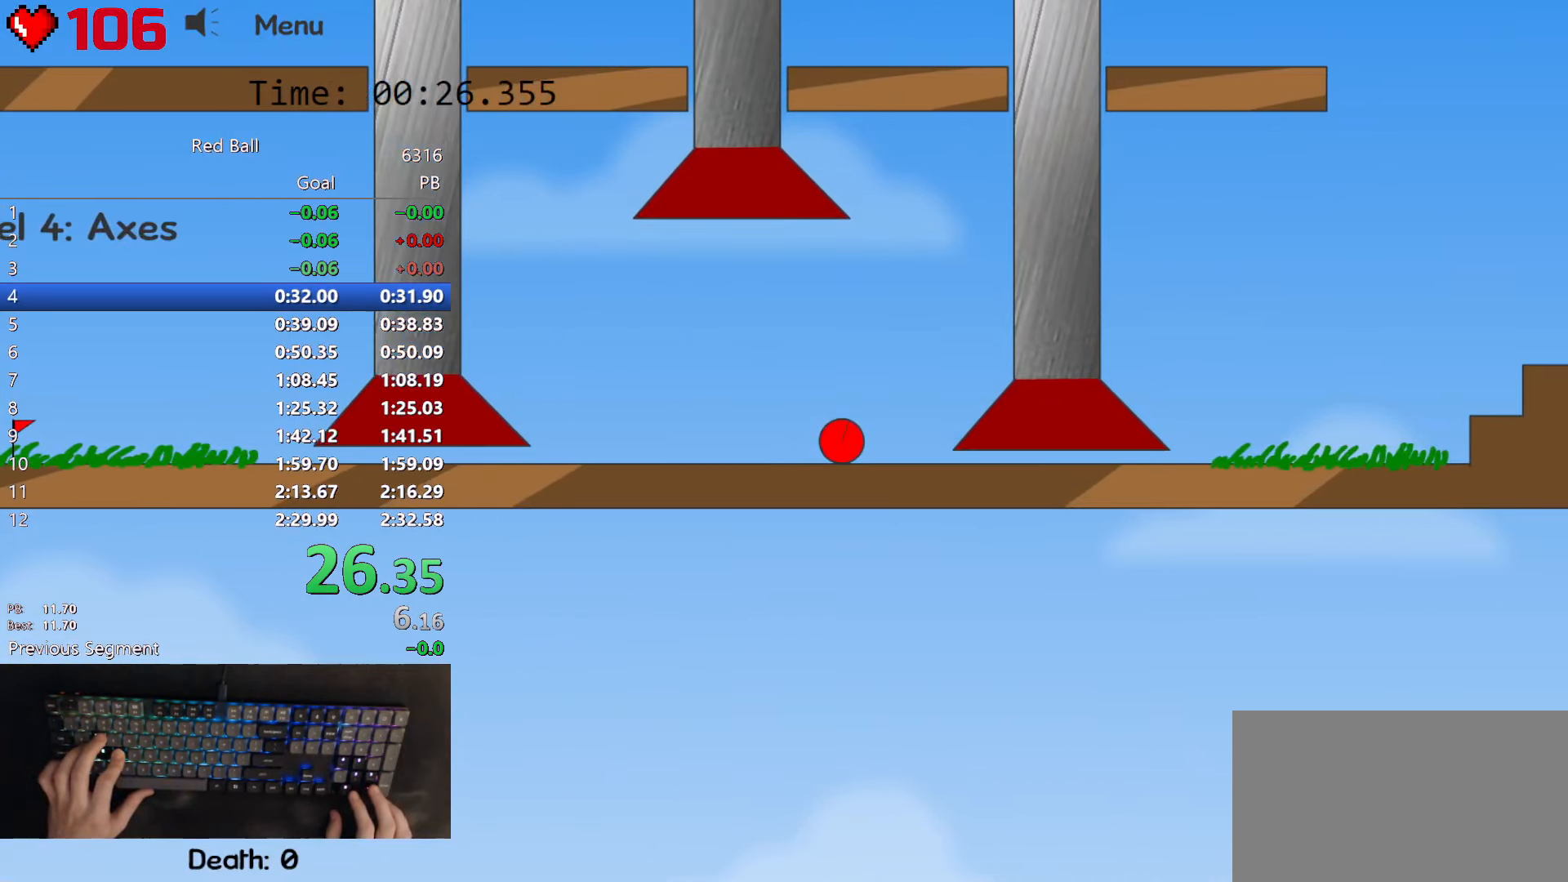
{"keys": ["right"], "events": []}
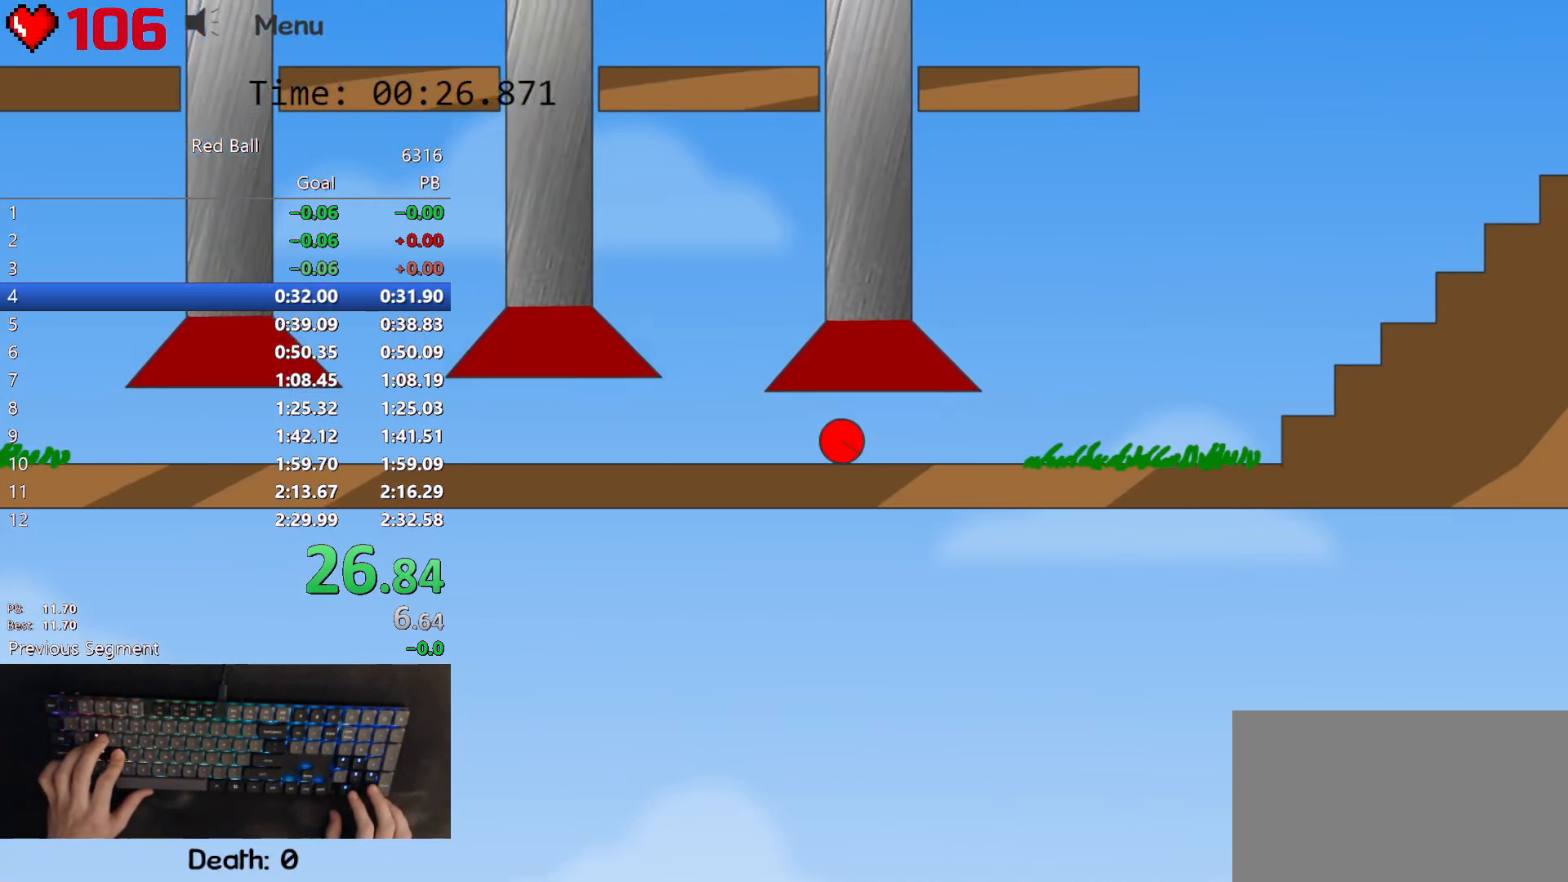
{"keys": ["right"], "events": []}
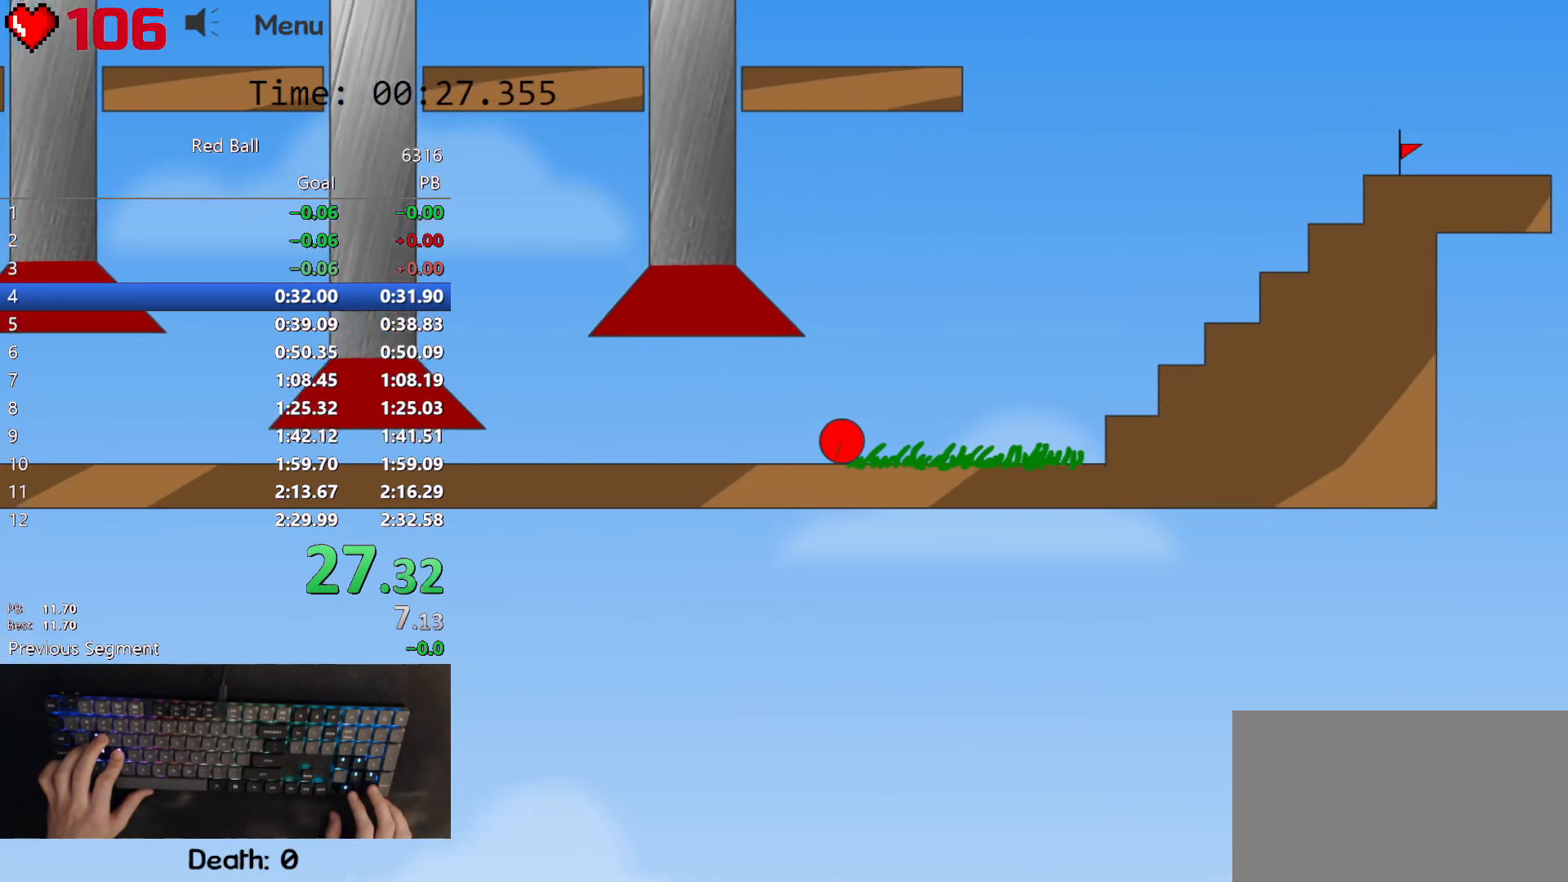
{"keys": ["right"], "events": [[350, "up", "down"], [383, "up", "up"]]}
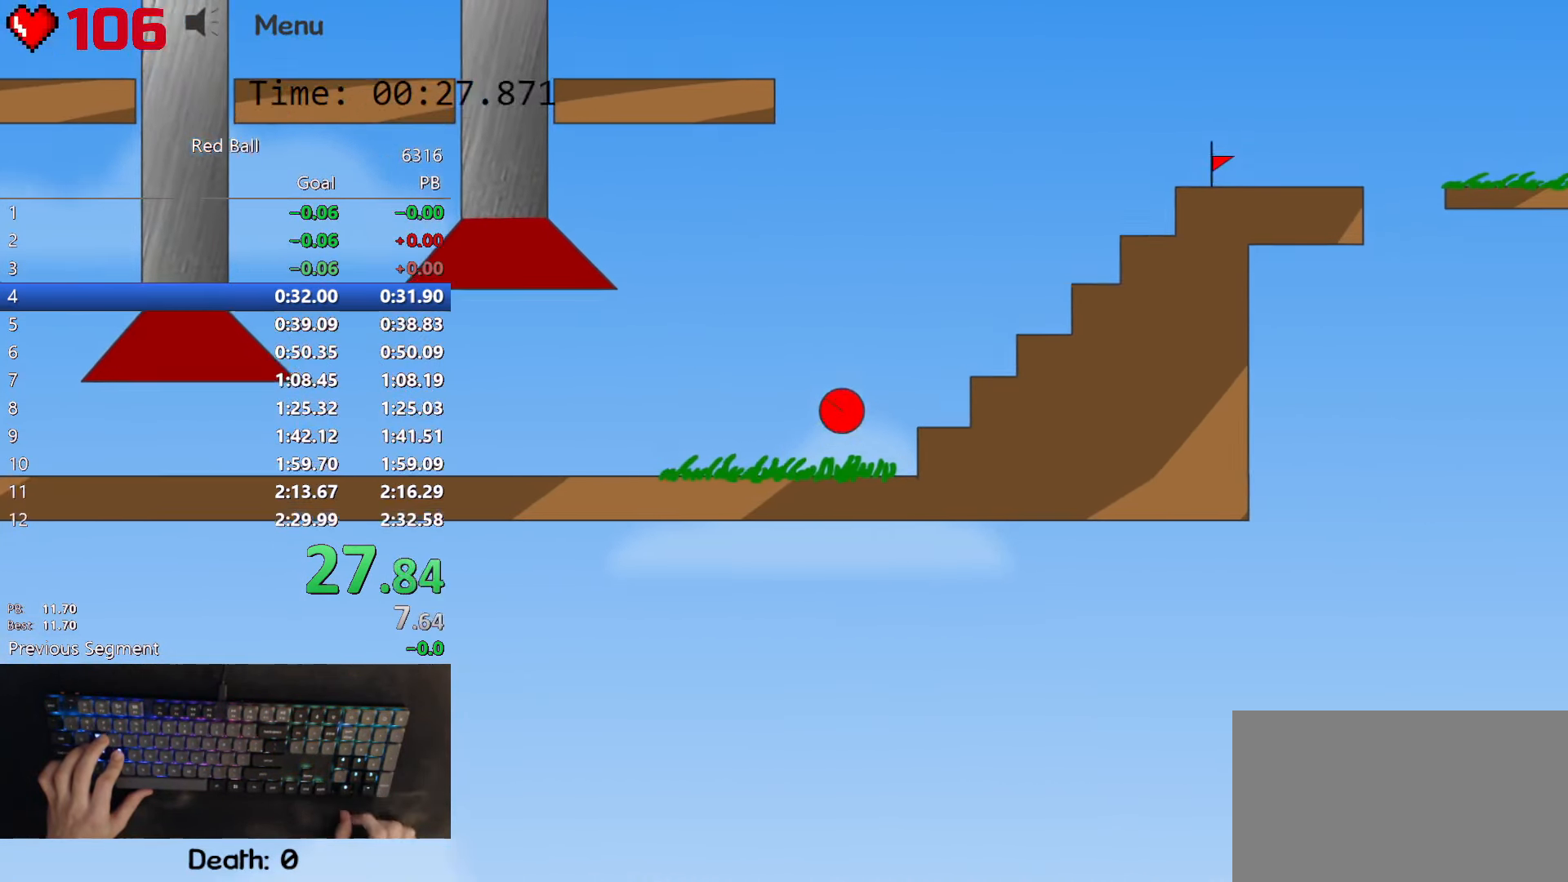
{"keys": ["right", "up"], "events": [[350, "up", "down"]]}
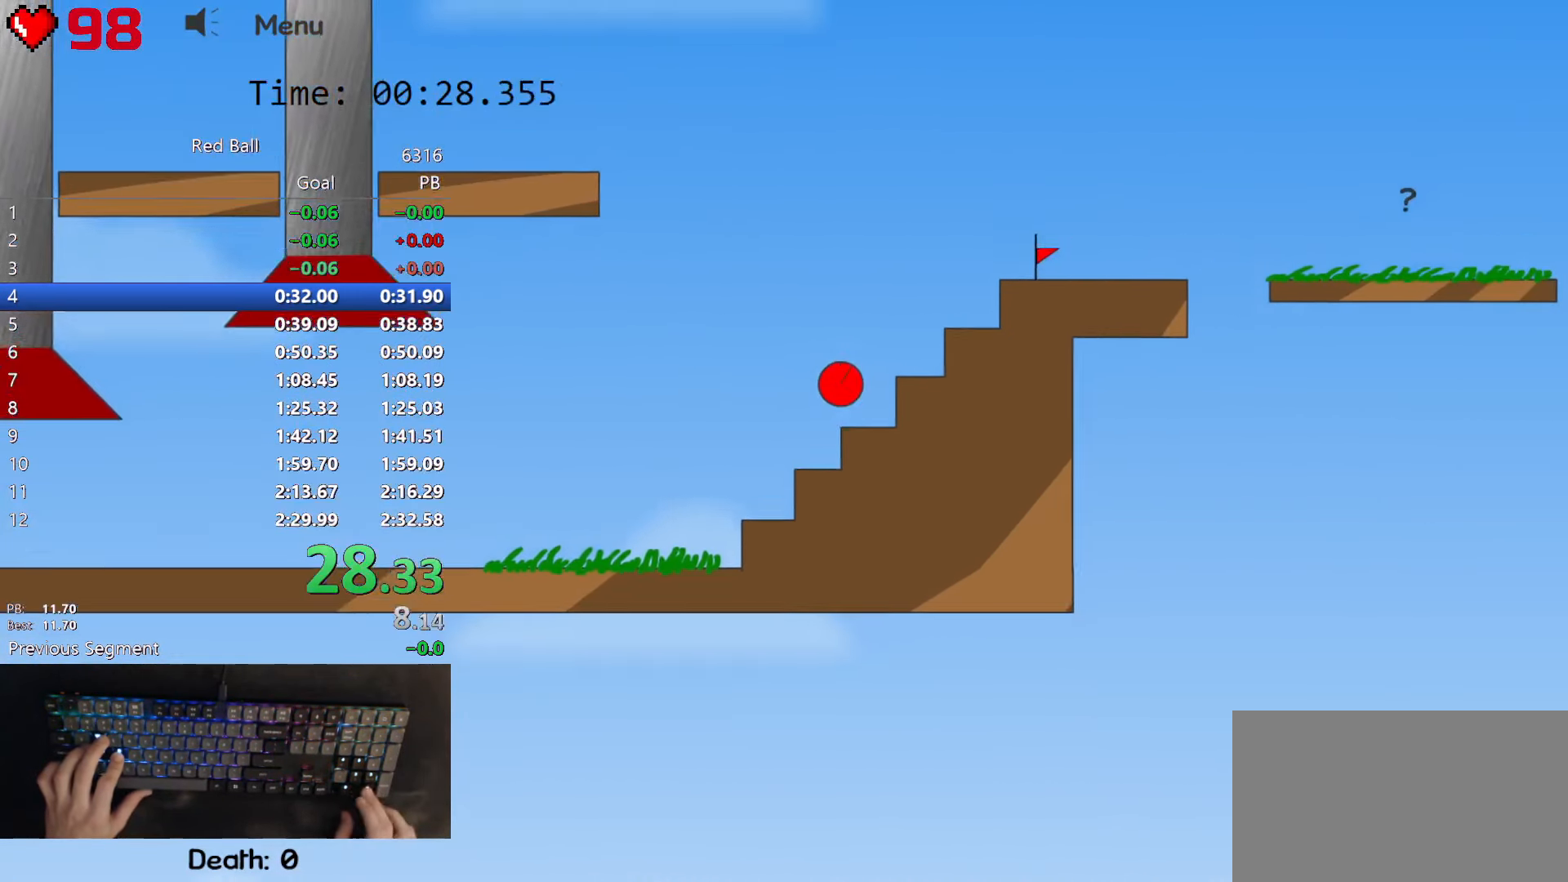
{"keys": ["right"], "events": [[300, "up", "up"]]}
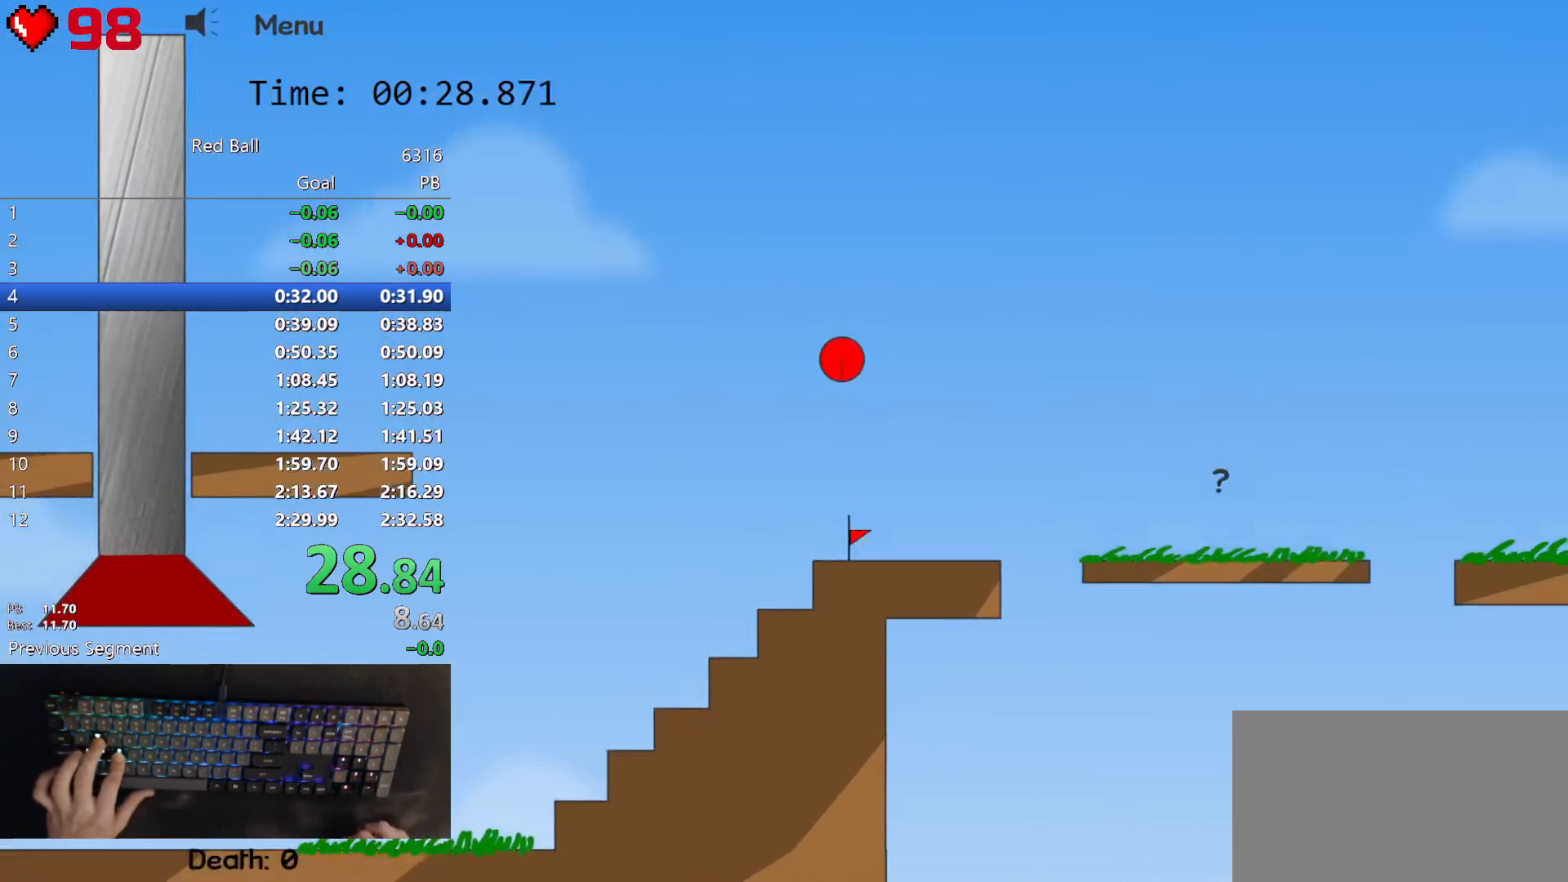
{"keys": ["right"], "events": [[33, "left", "down"], [66, "left", "up"]]}
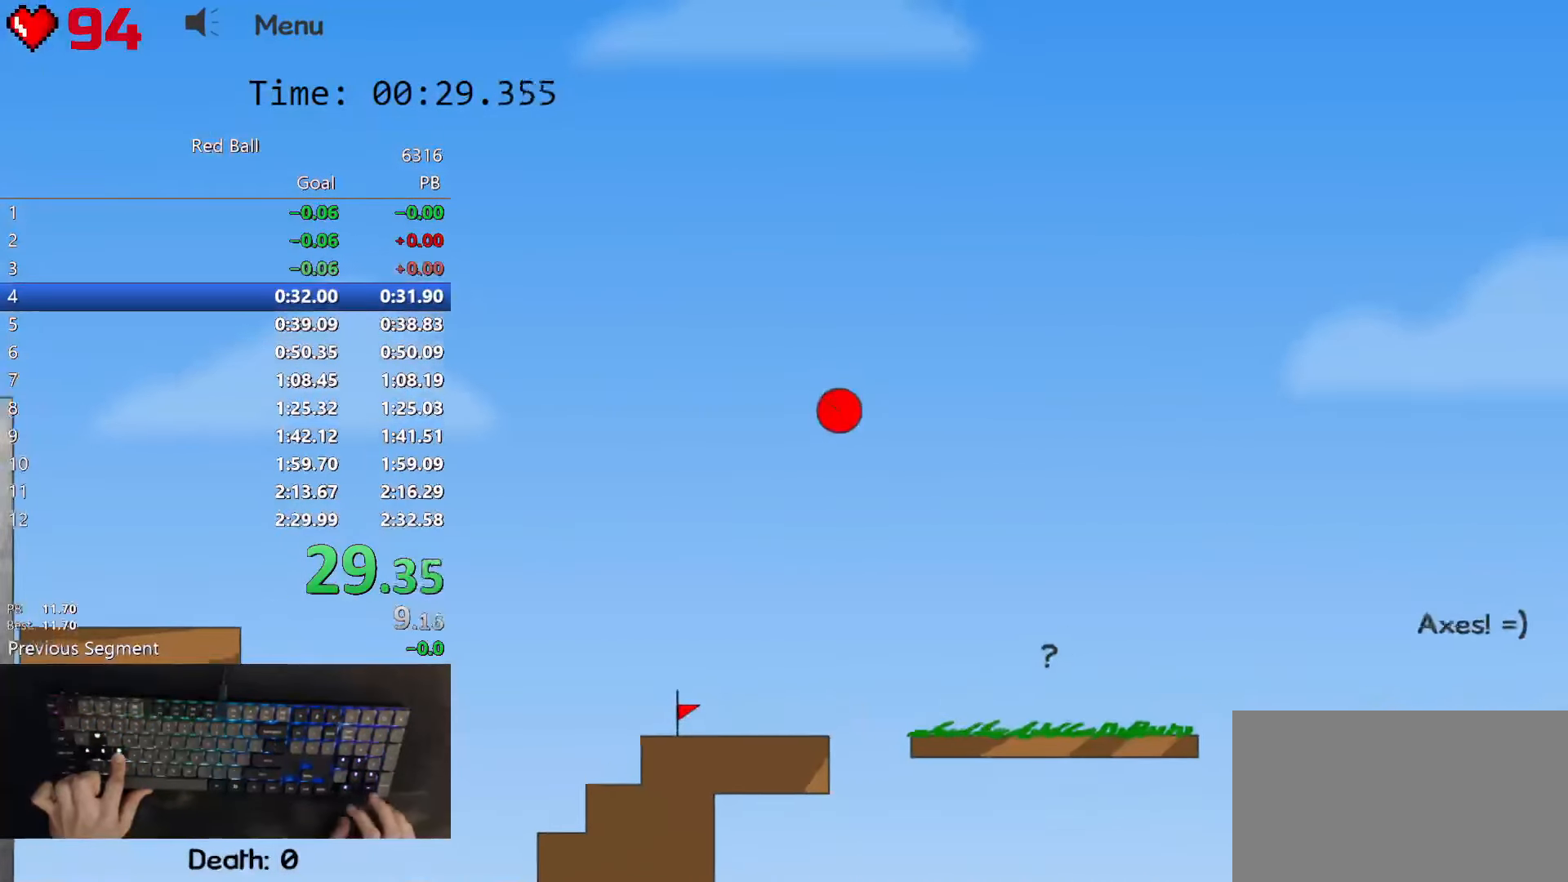
{"keys": ["right"], "events": []}
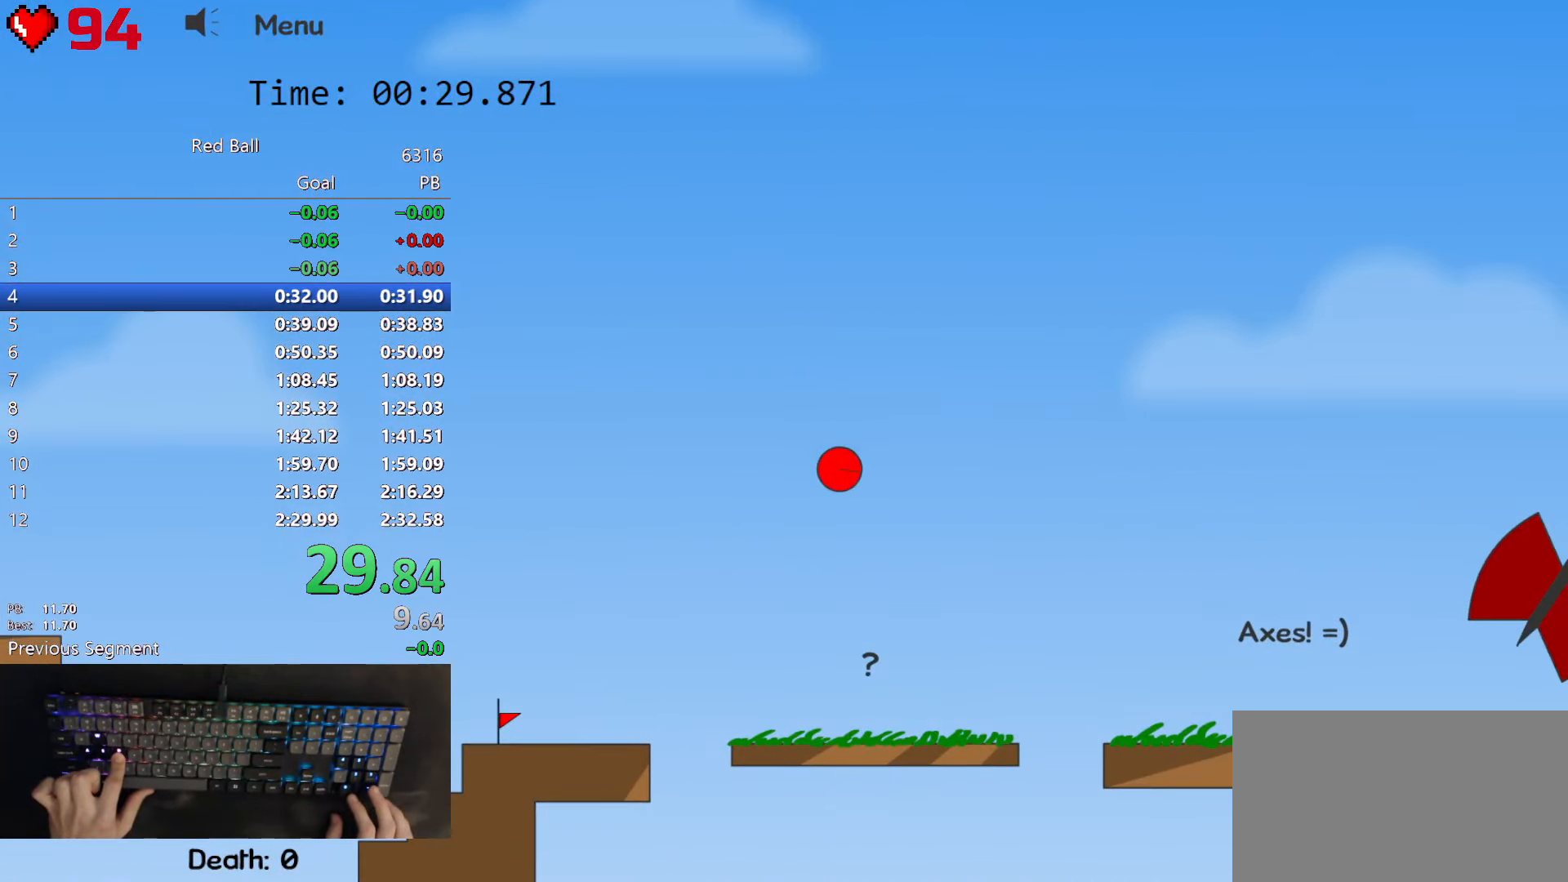
{"keys": ["right"], "events": []}
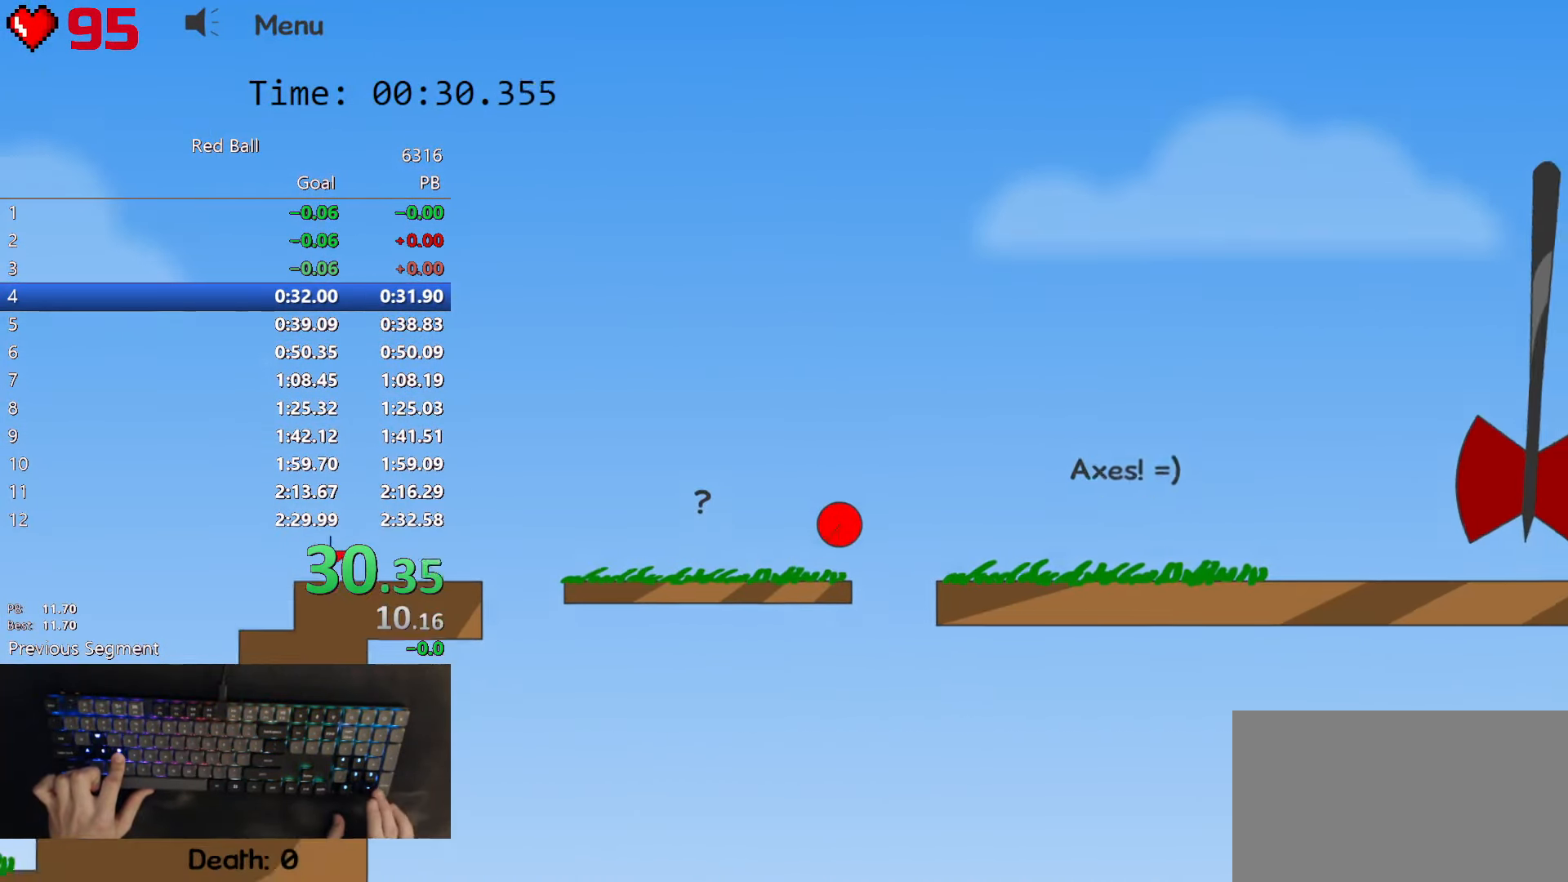
{"keys": ["right"], "events": [[16, "up", "down"], [67, "up", "up"]]}
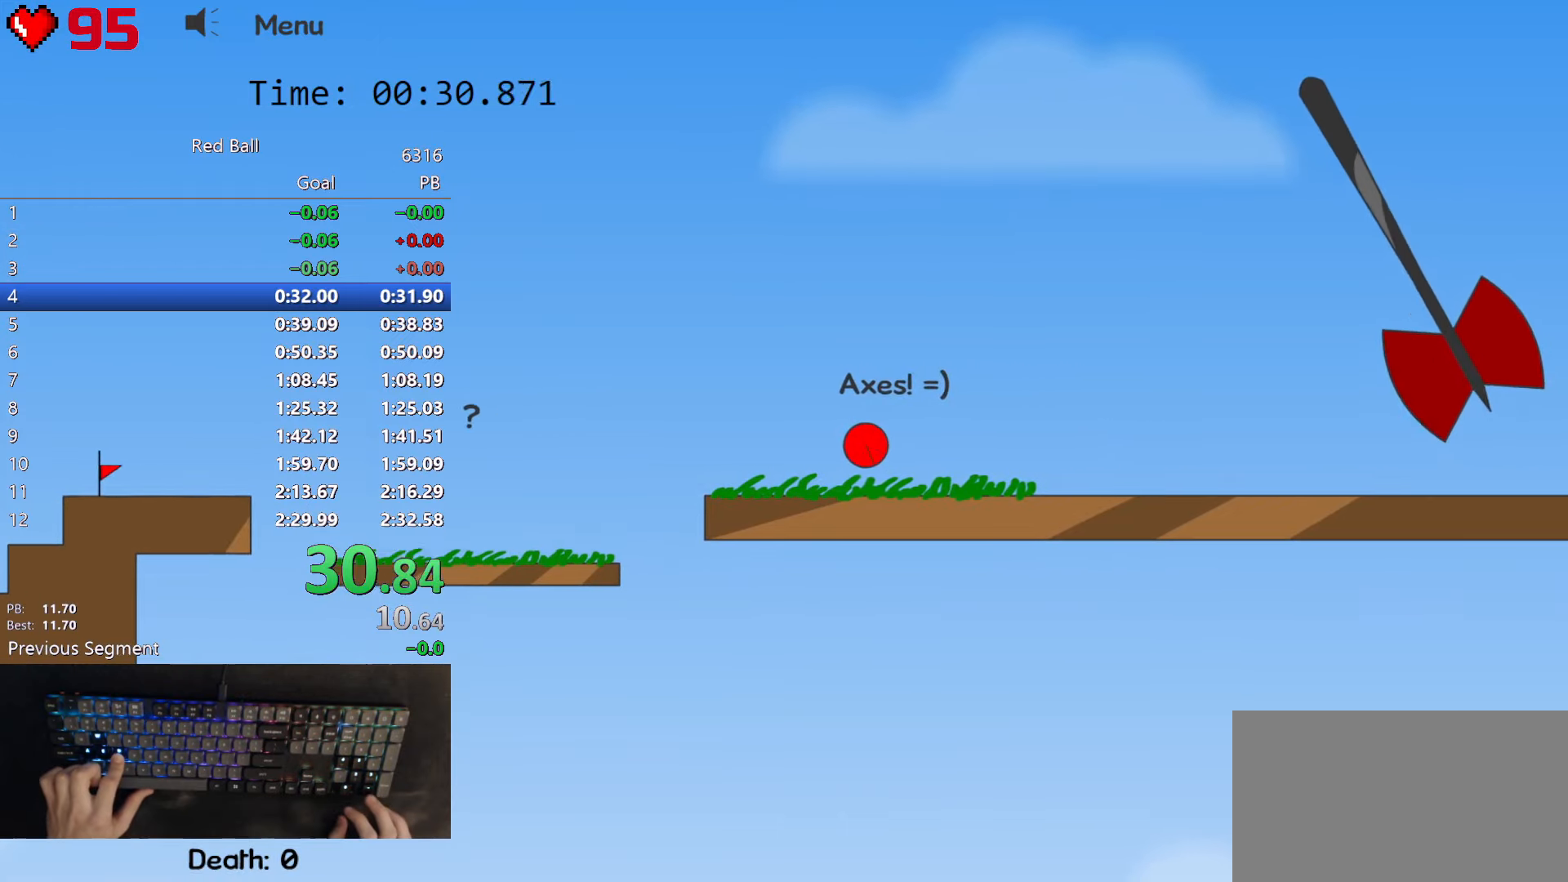
{"keys": [], "events": [[150, "up", "down"], [417, "up", "up"], [467, "right", "up"]]}
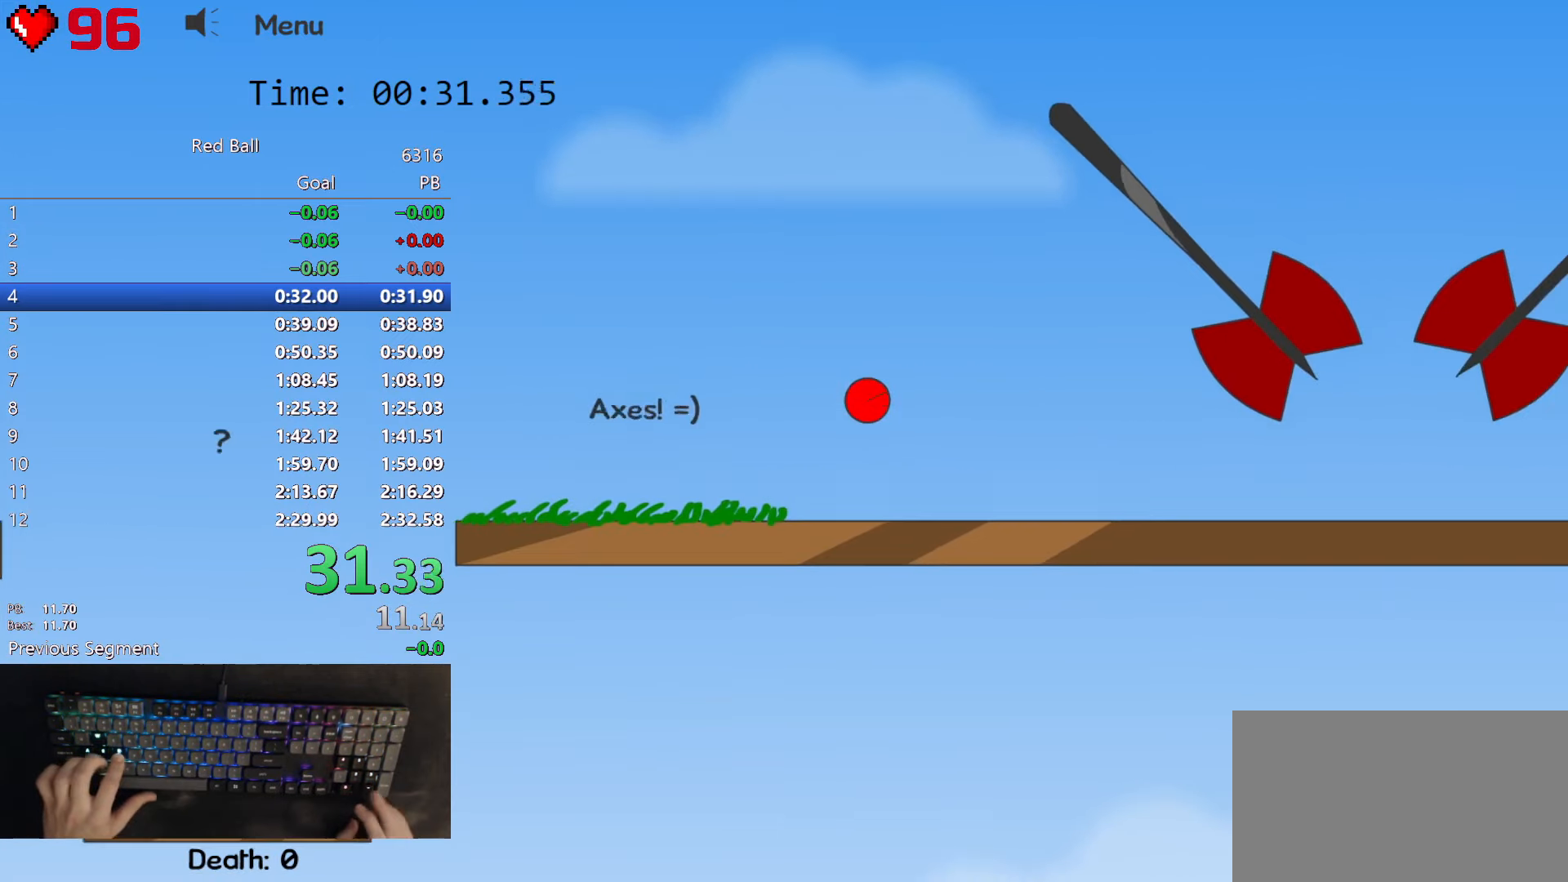
{"keys": [], "events": []}
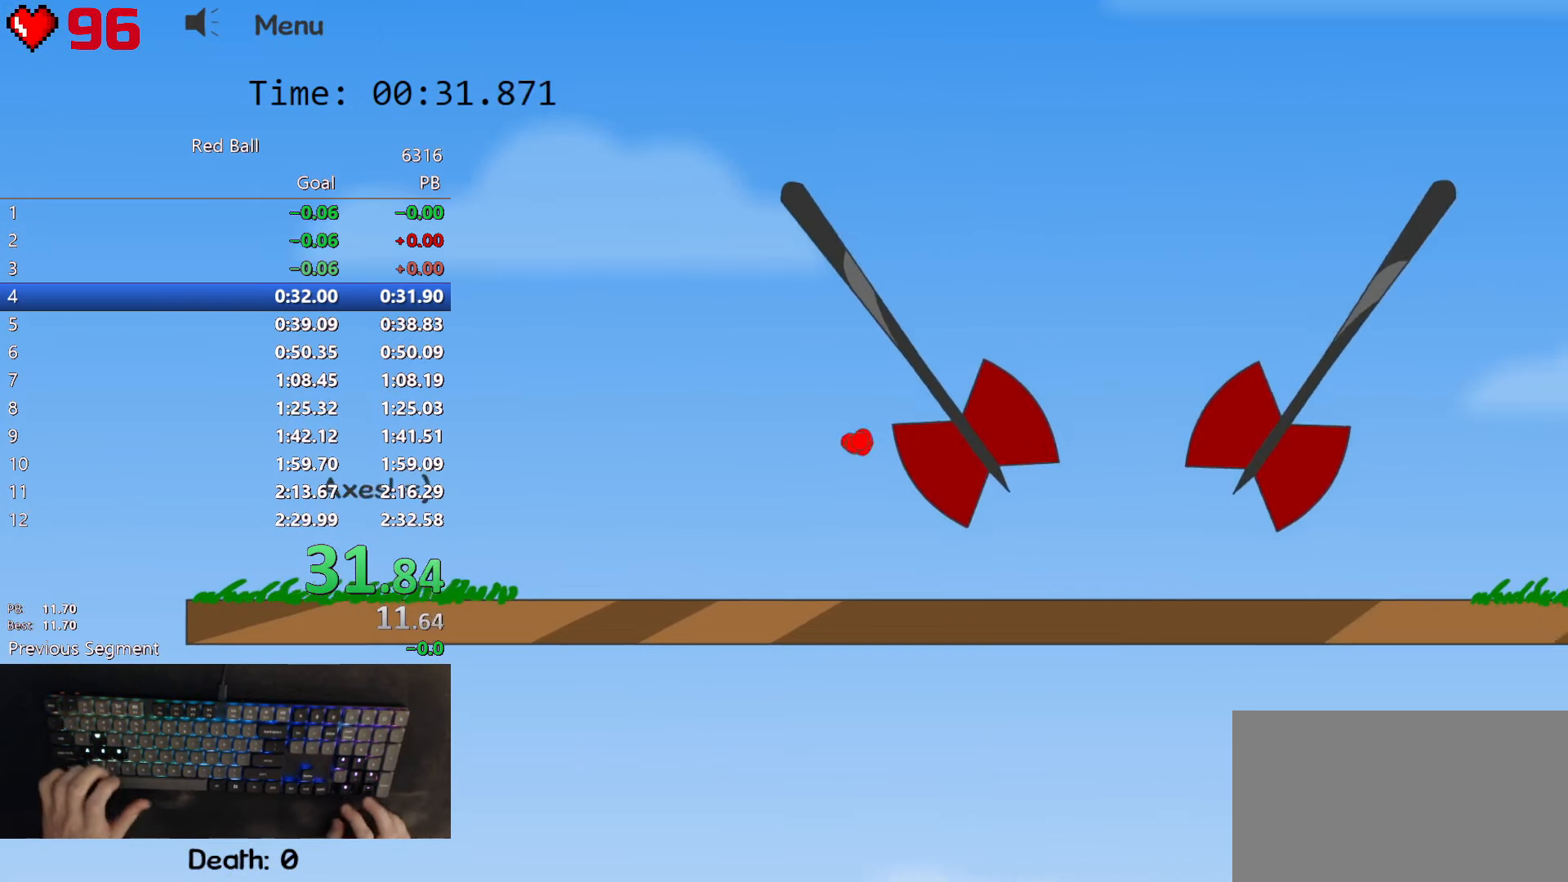
{"keys": [], "events": []}
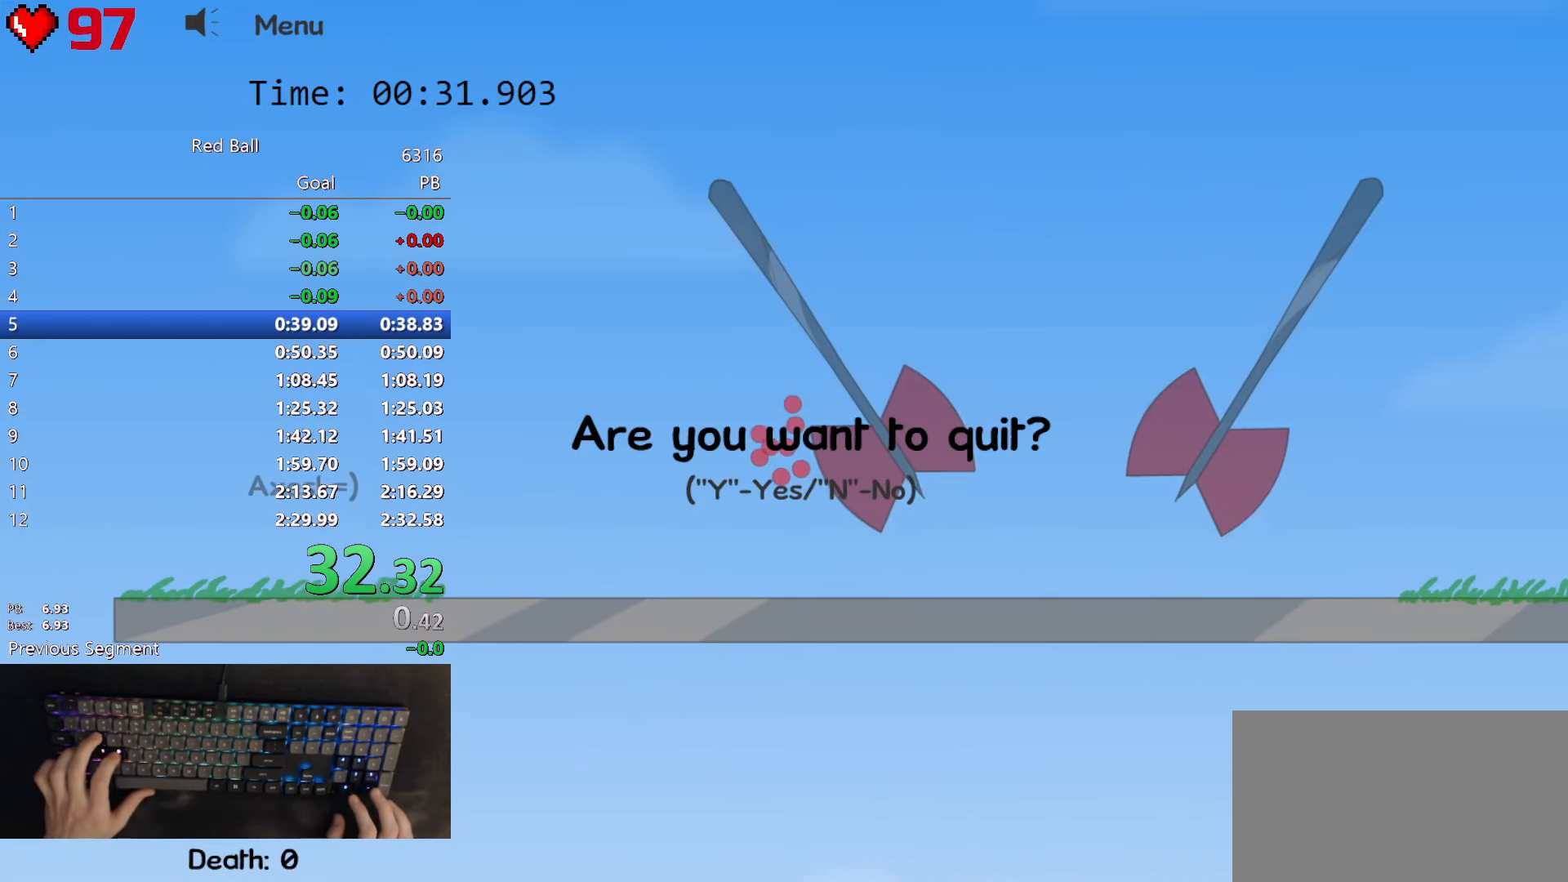
{"keys": [], "events": []}
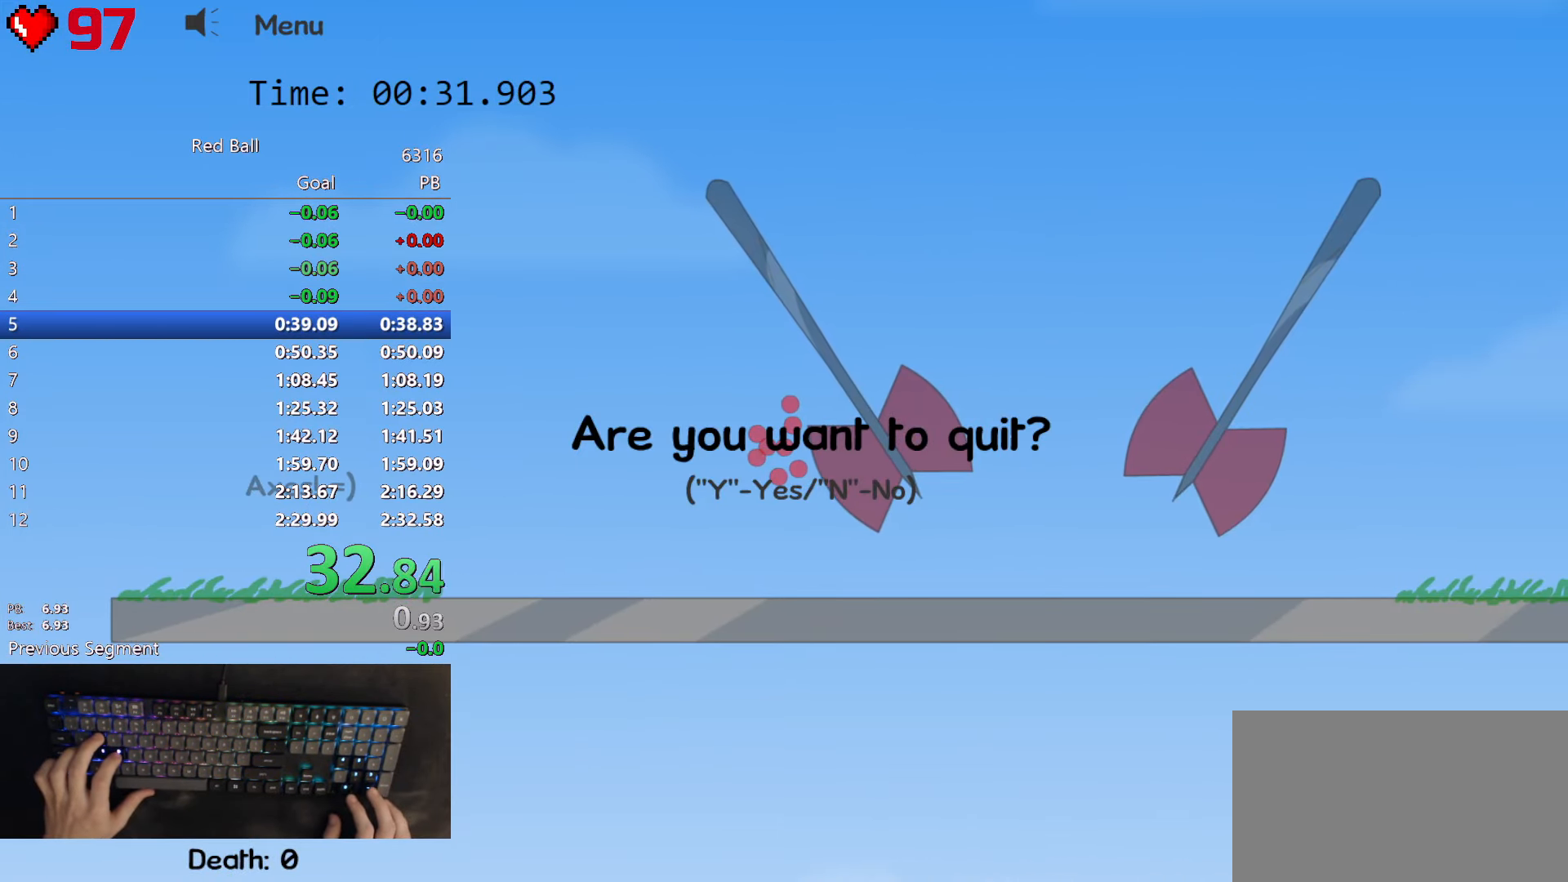
{"keys": [], "events": []}
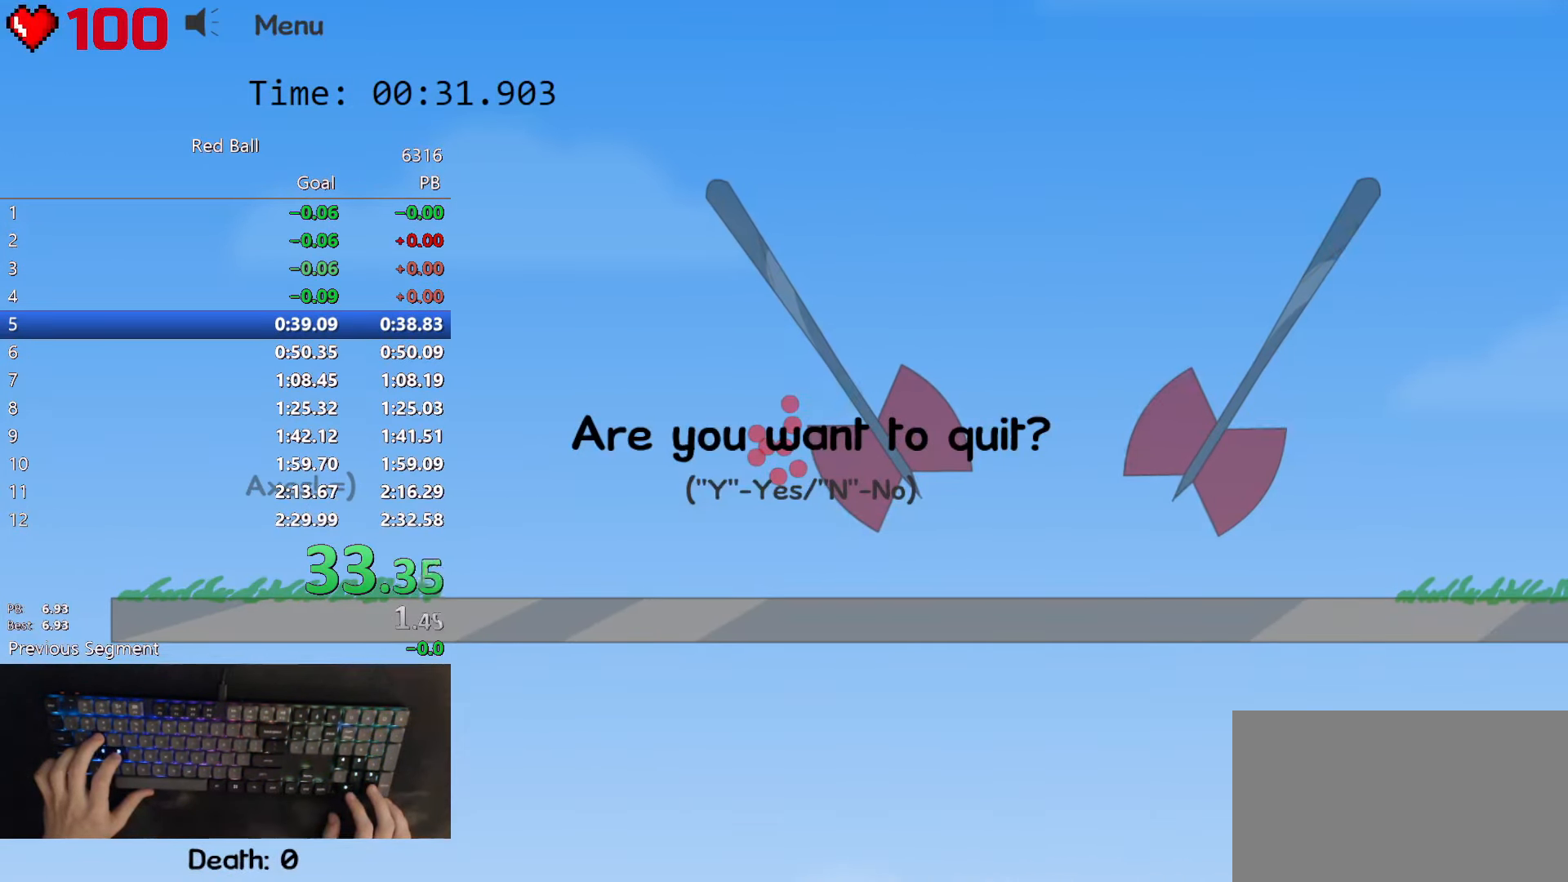
{"keys": [], "events": []}
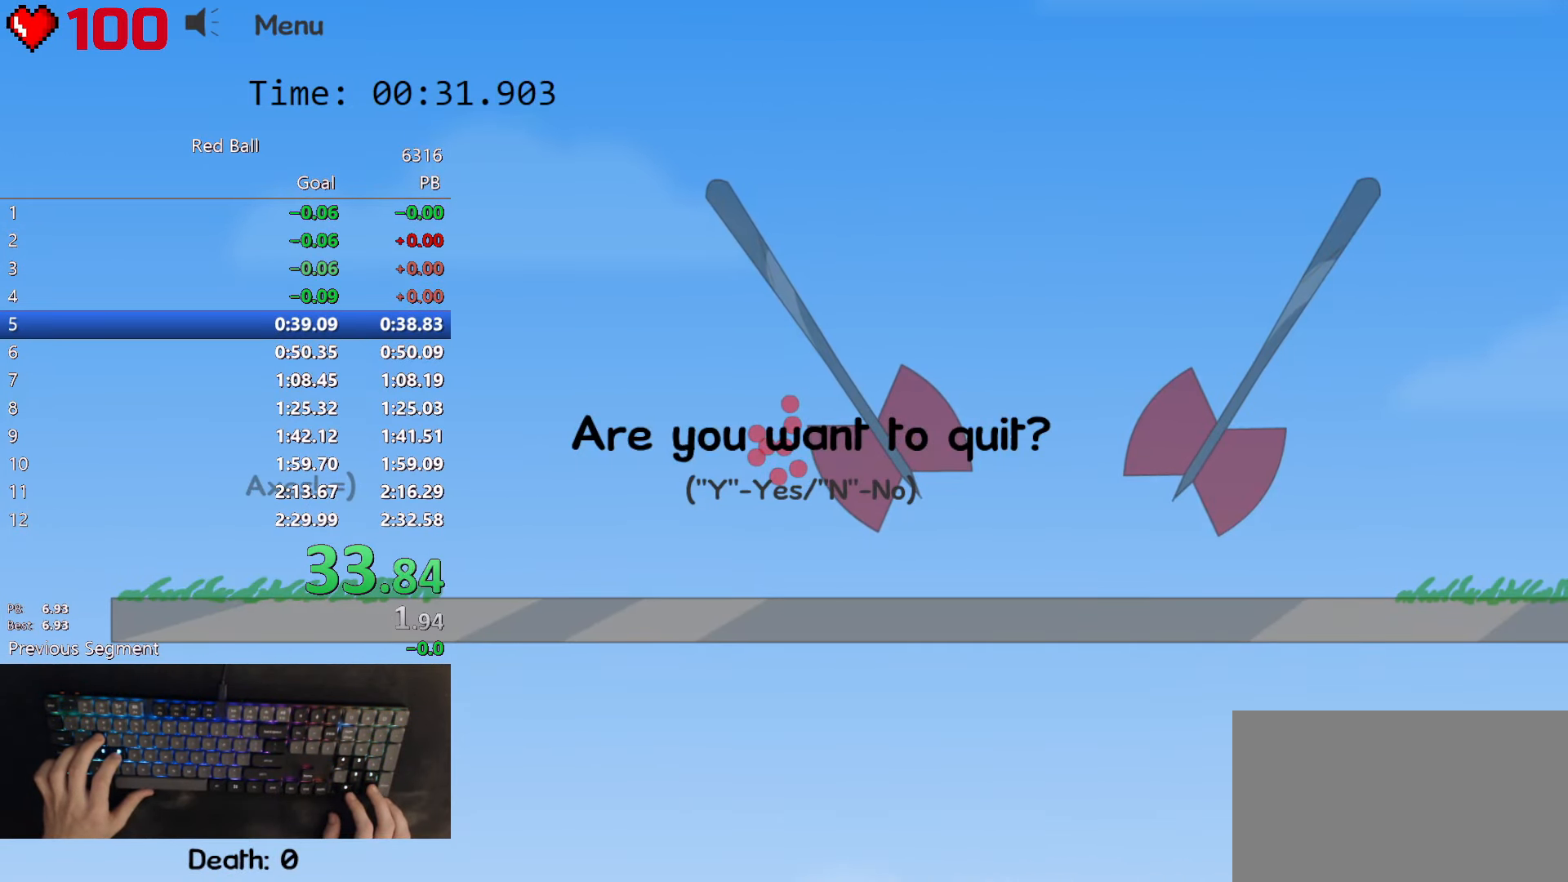
{"keys": [], "events": []}
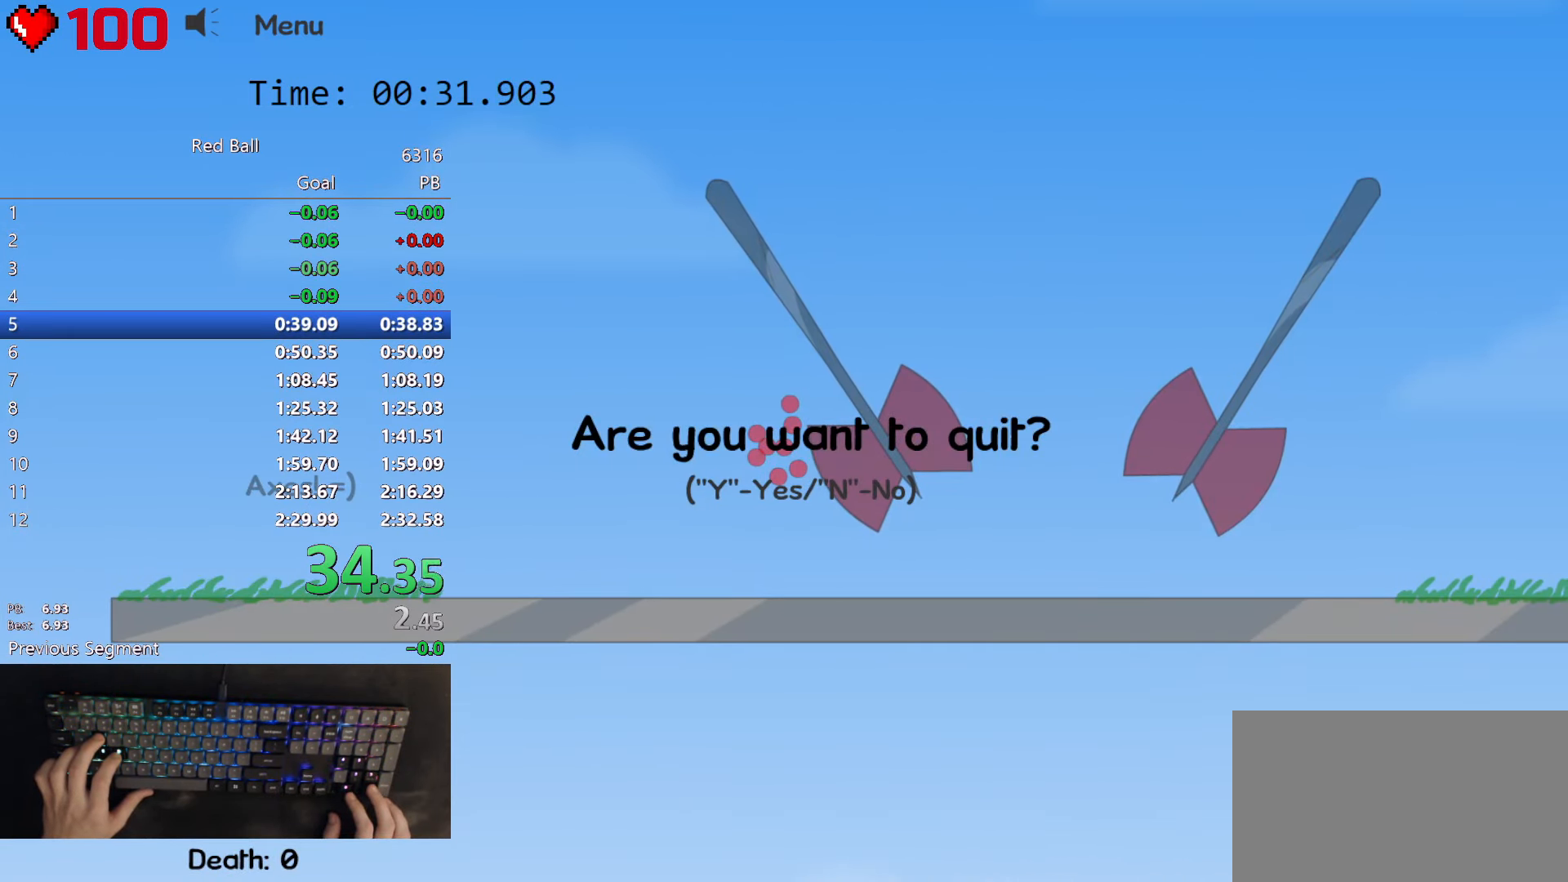
{"keys": ["right"], "events": [[450, "right", "down"]]}
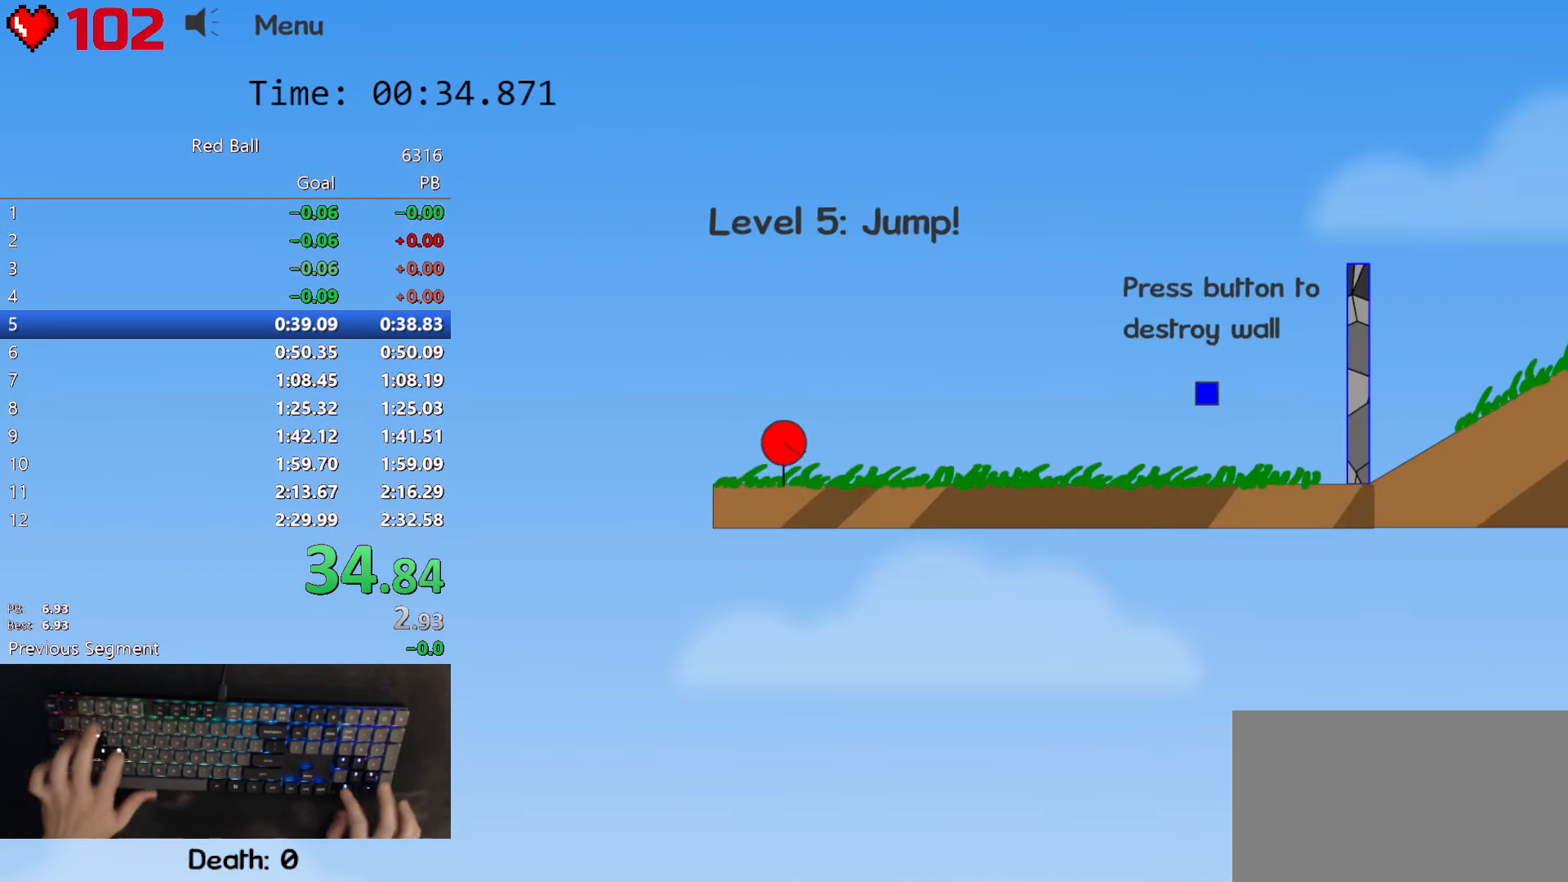
{"keys": ["right"], "events": []}
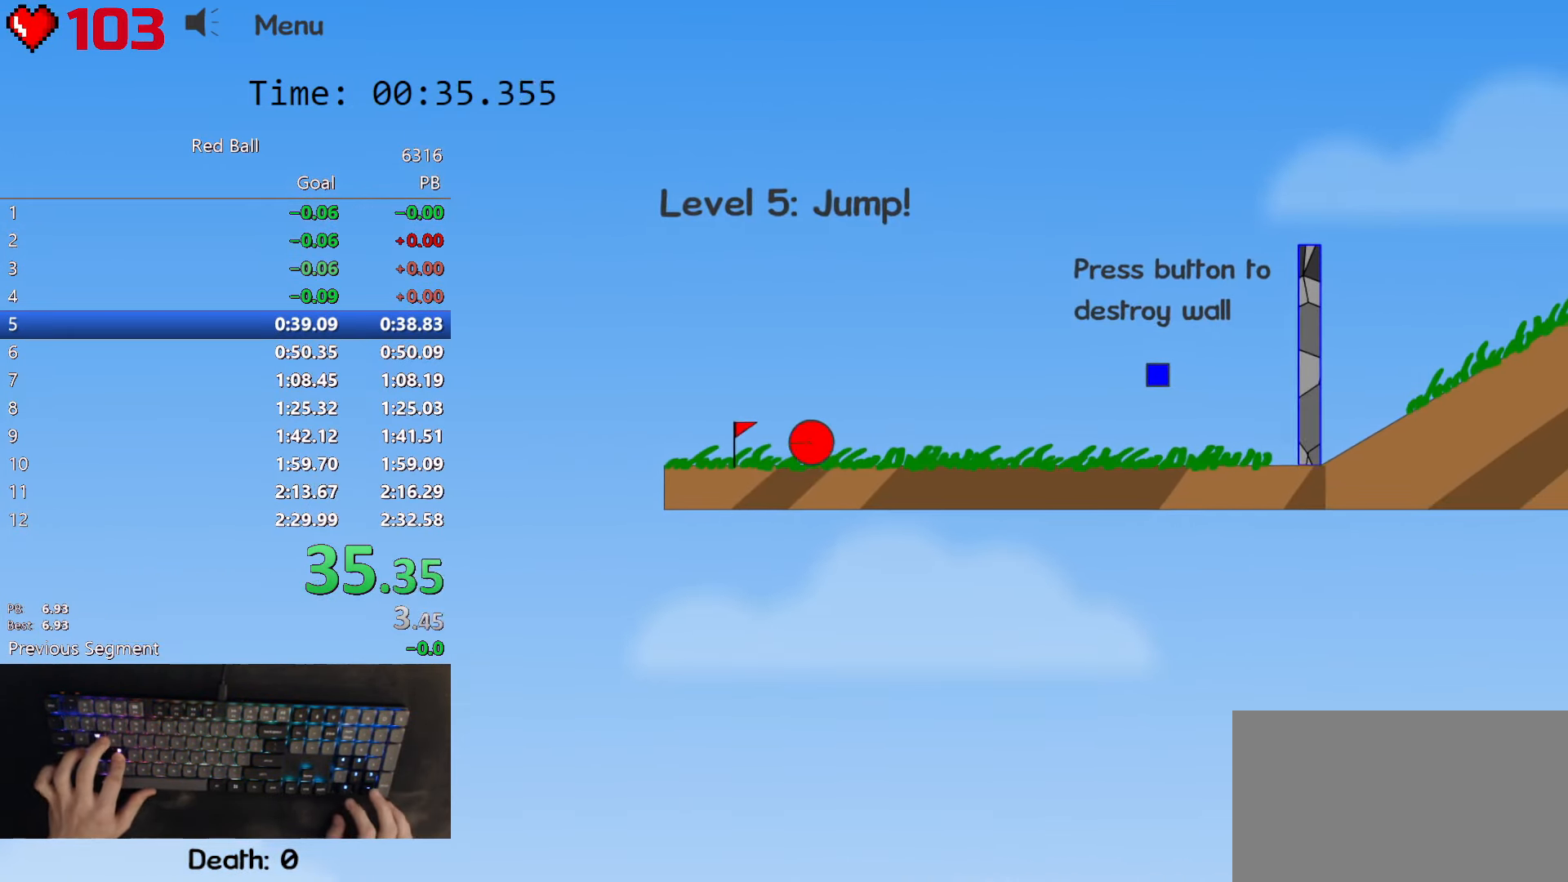
{"keys": ["right"], "events": []}
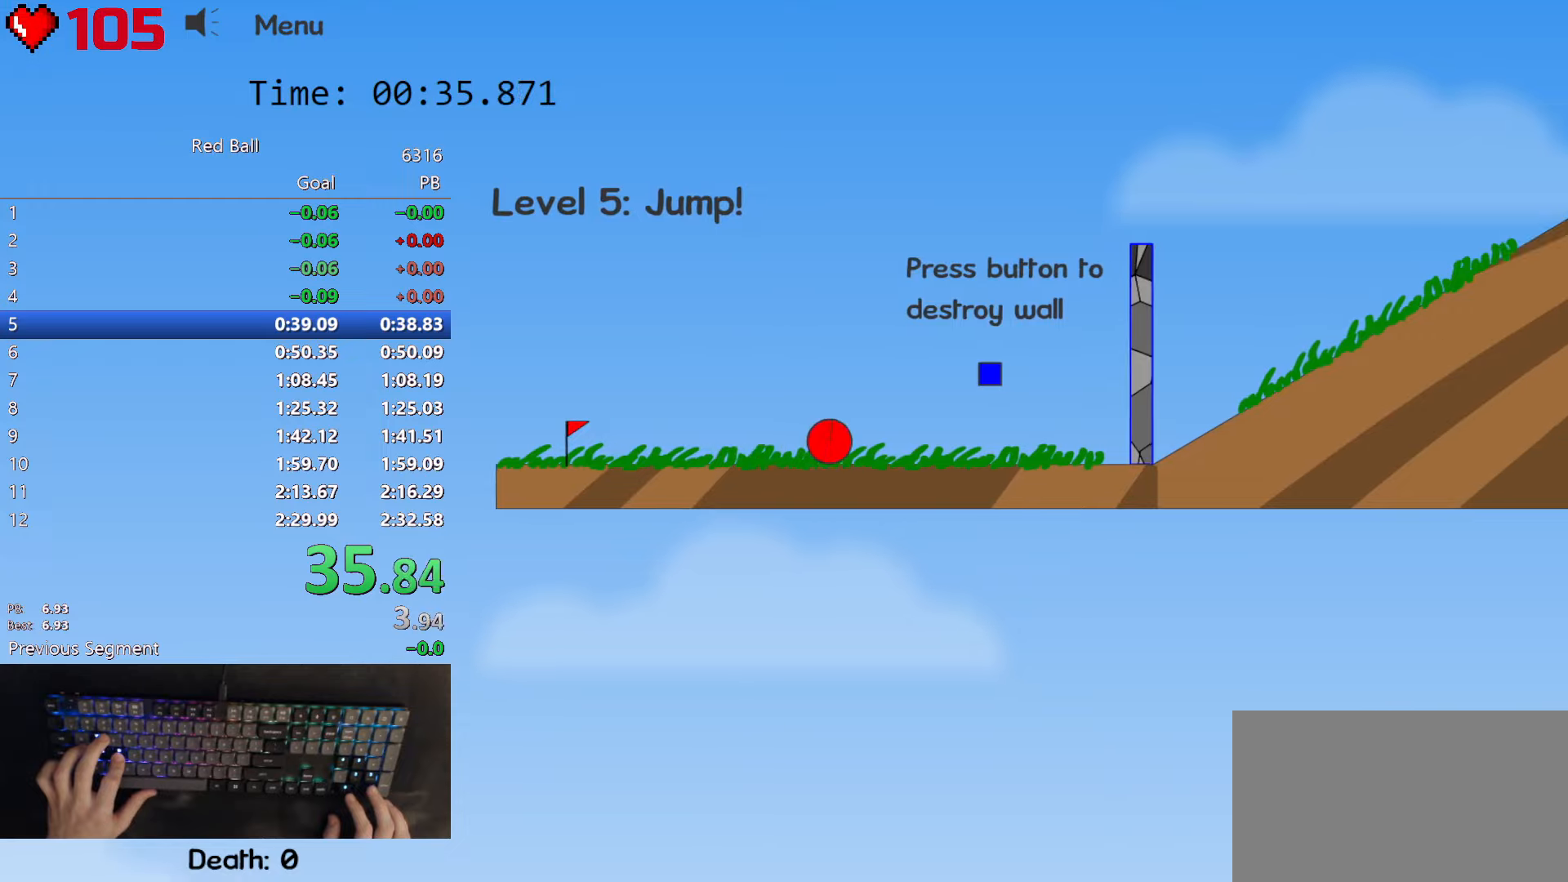
{"keys": ["right"], "events": [[450, "up", "down"], [483, "up", "up"]]}
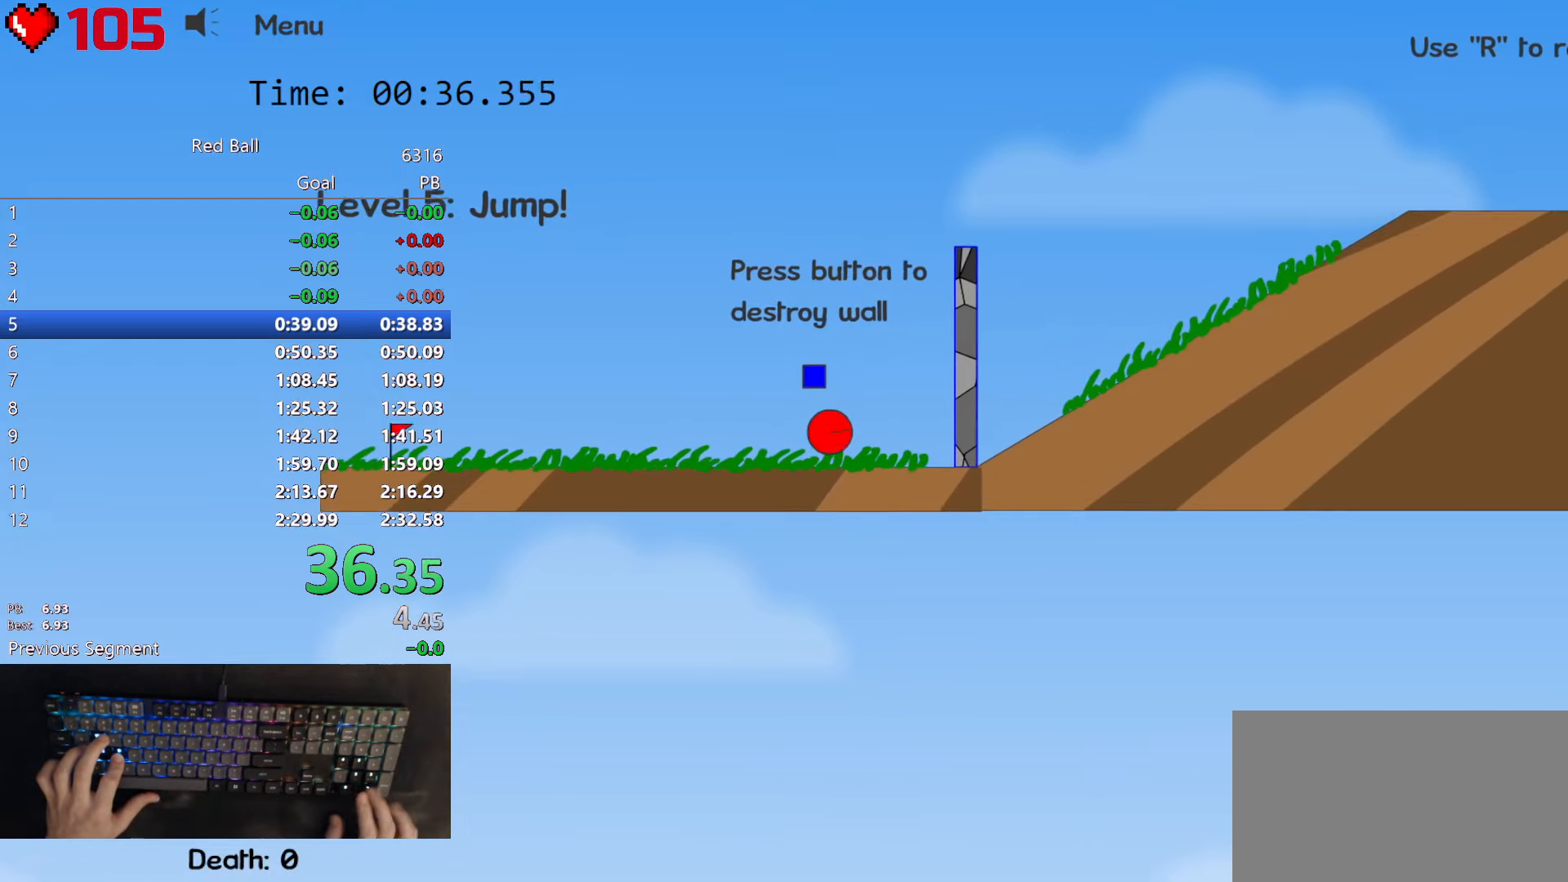
{"keys": ["right"], "events": [[200, "up", "down"], [233, "up", "up"], [266, "up", "down"], [300, "up", "up"]]}
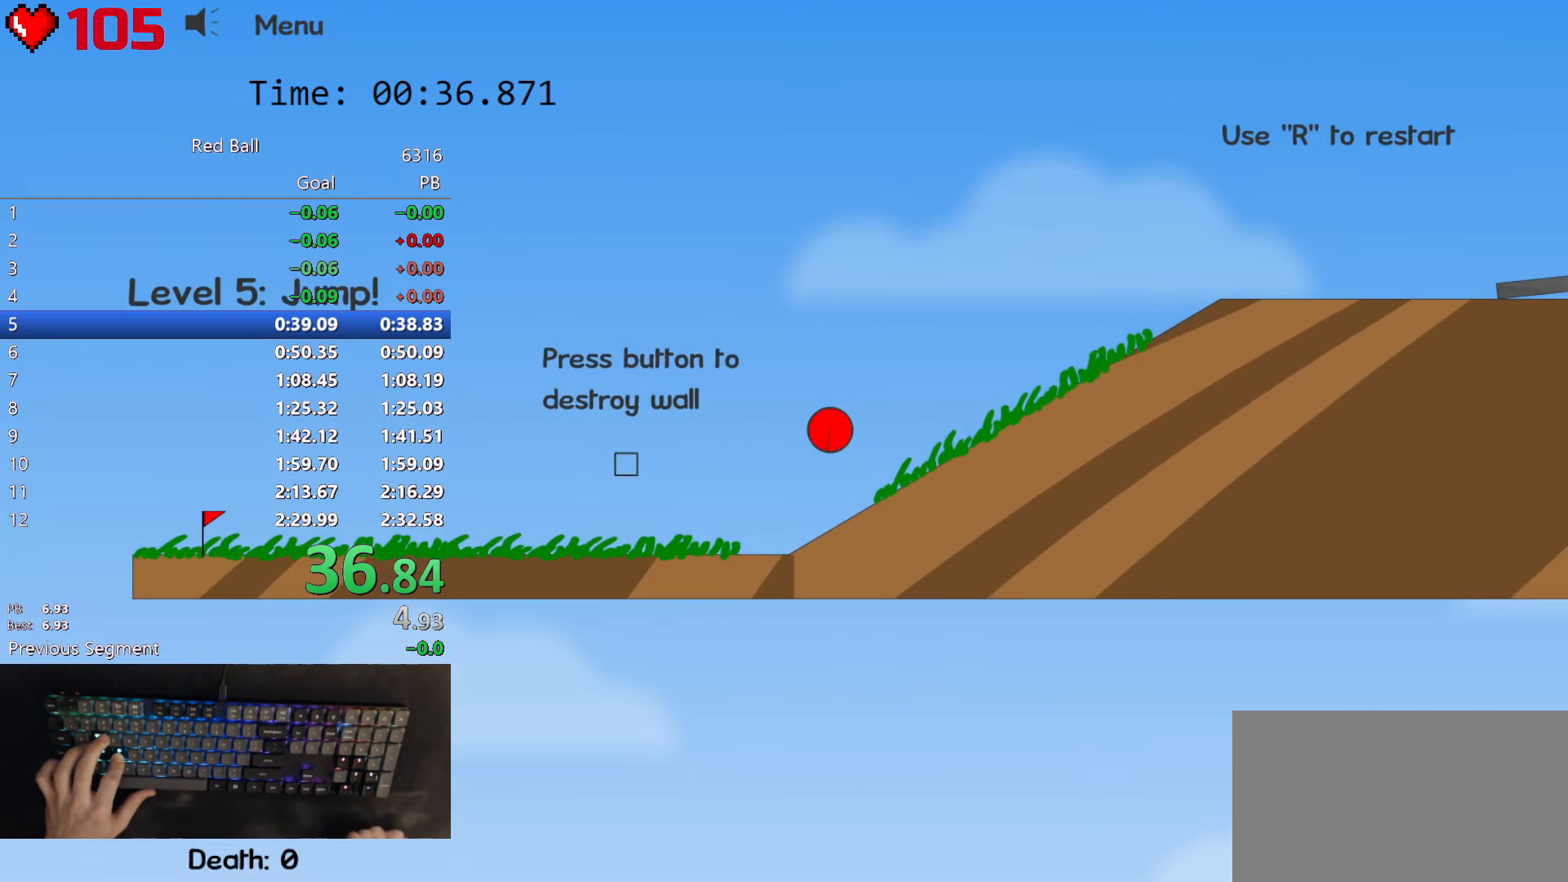
{"keys": ["right"], "events": []}
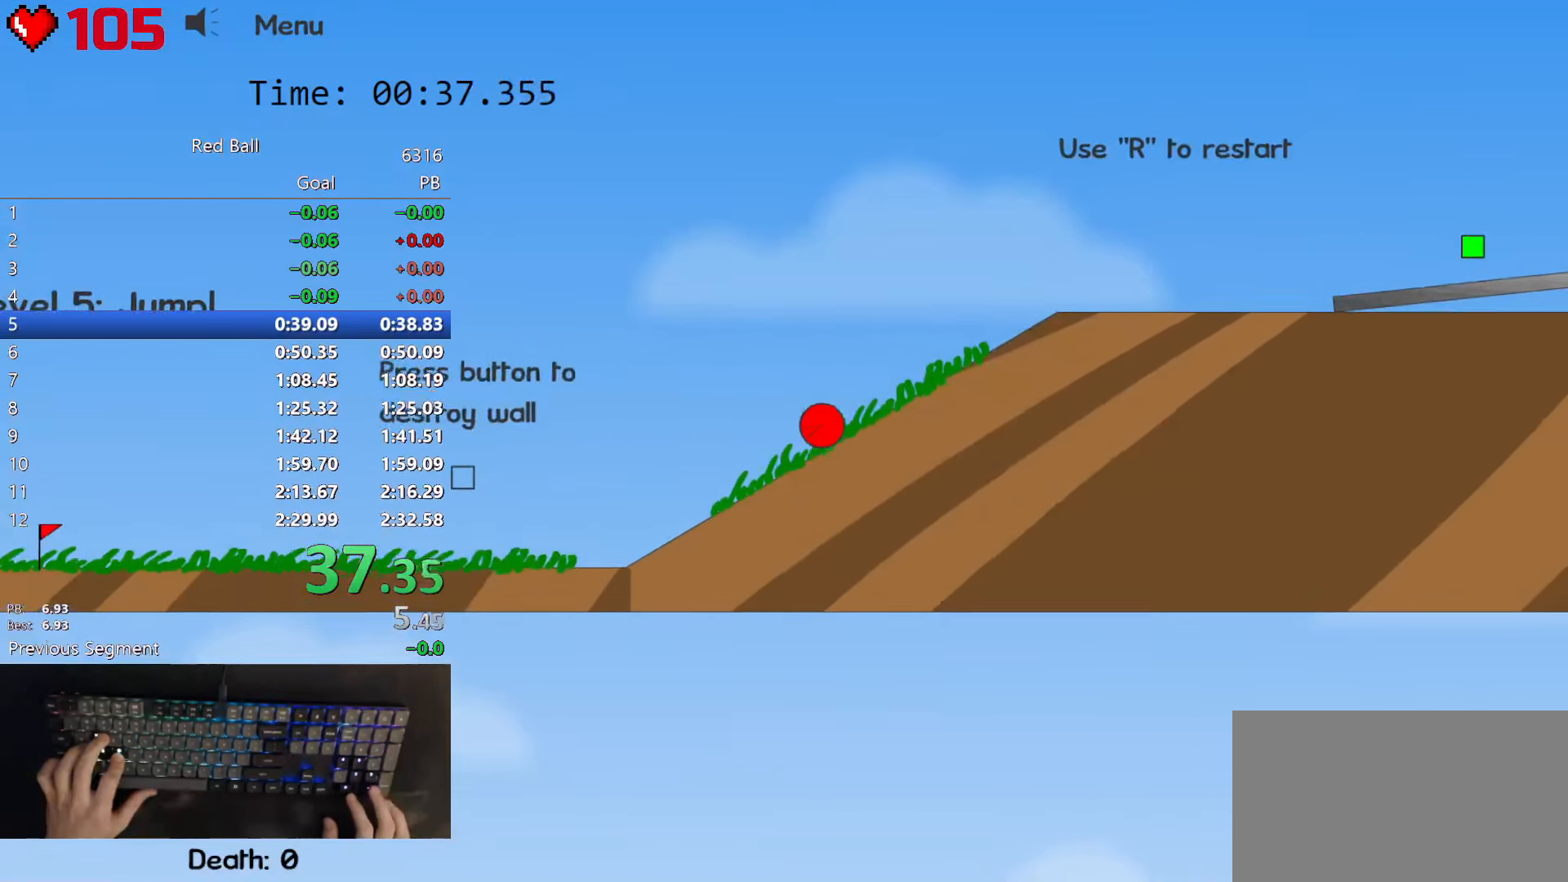
{"keys": ["right"], "events": []}
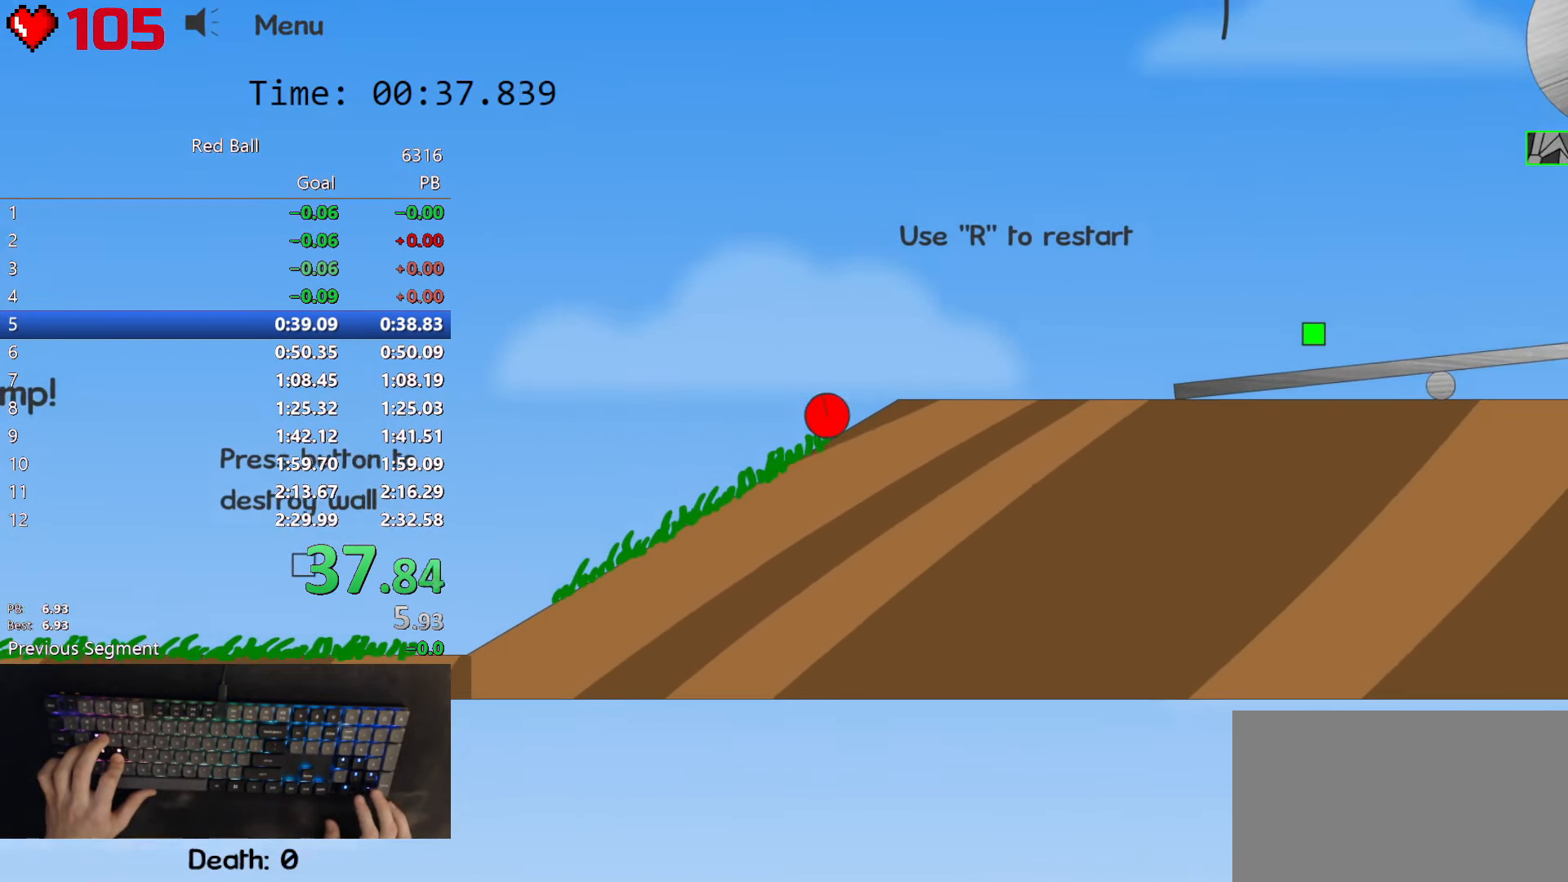
{"keys": ["right", "up"], "events": [[133, "up", "down"]]}
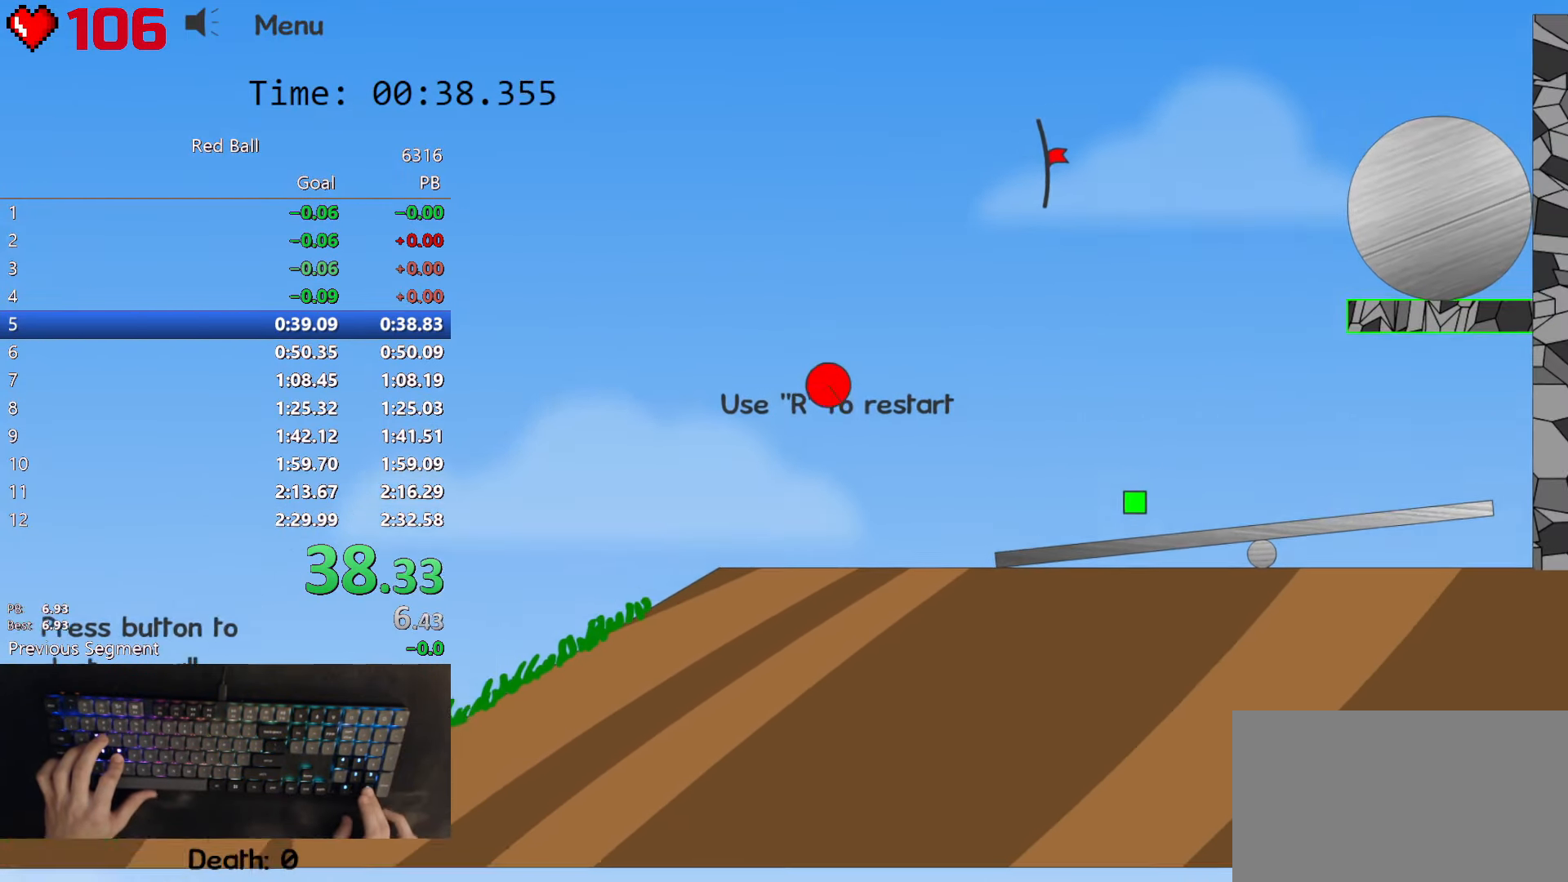
{"keys": ["right", "up"], "events": [[16, "right", "up"], [350, "right", "down"]]}
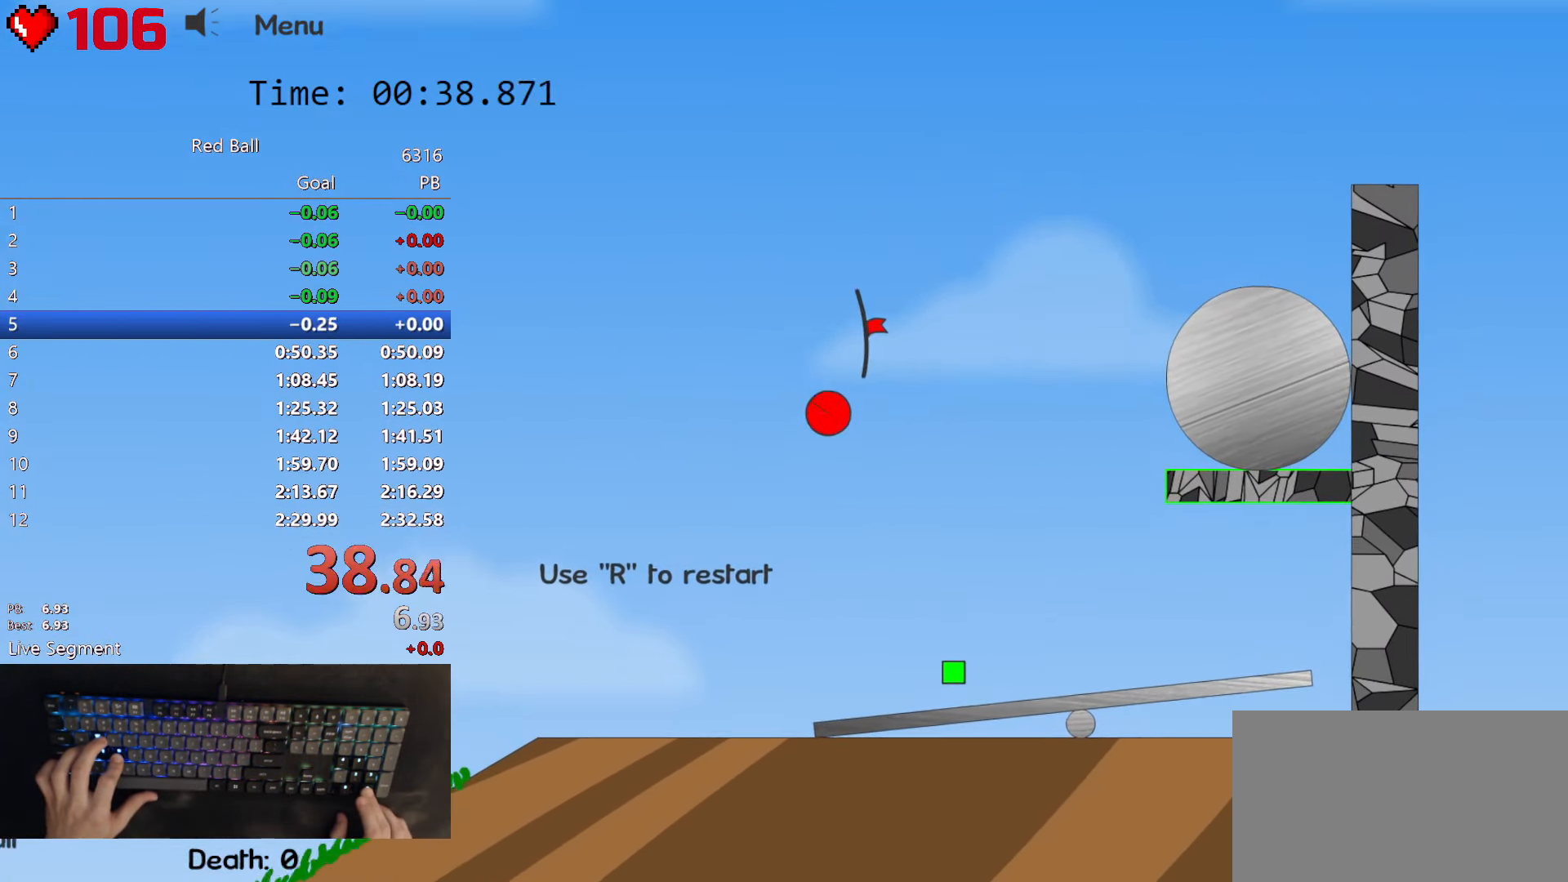
{"keys": [], "events": [[166, "right", "up"], [183, "up", "up"]]}
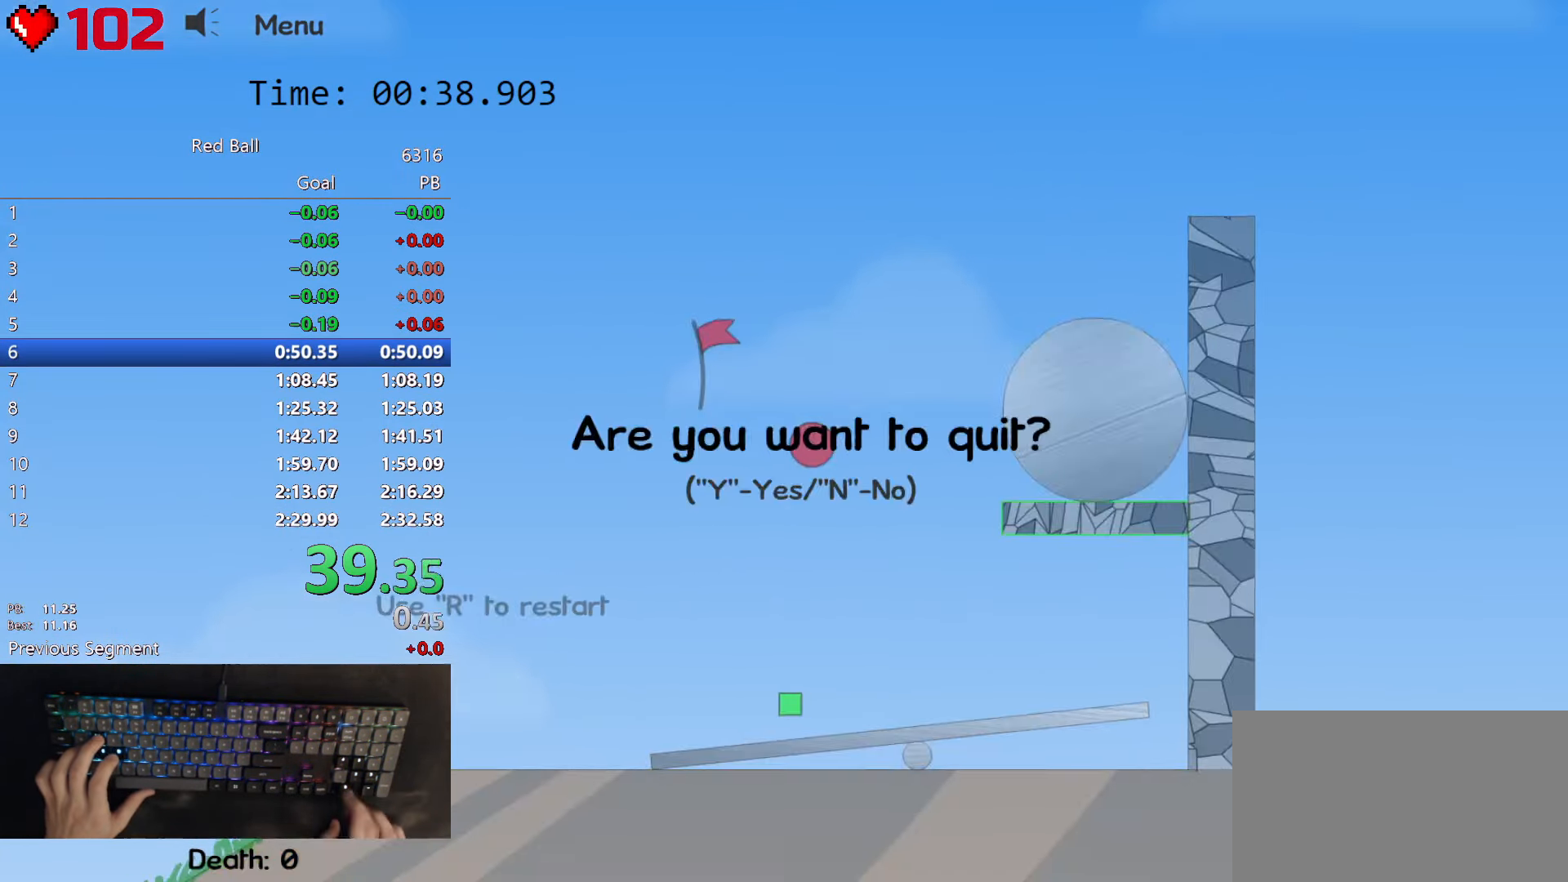
{"keys": ["right"], "events": [[400, "right", "down"]]}
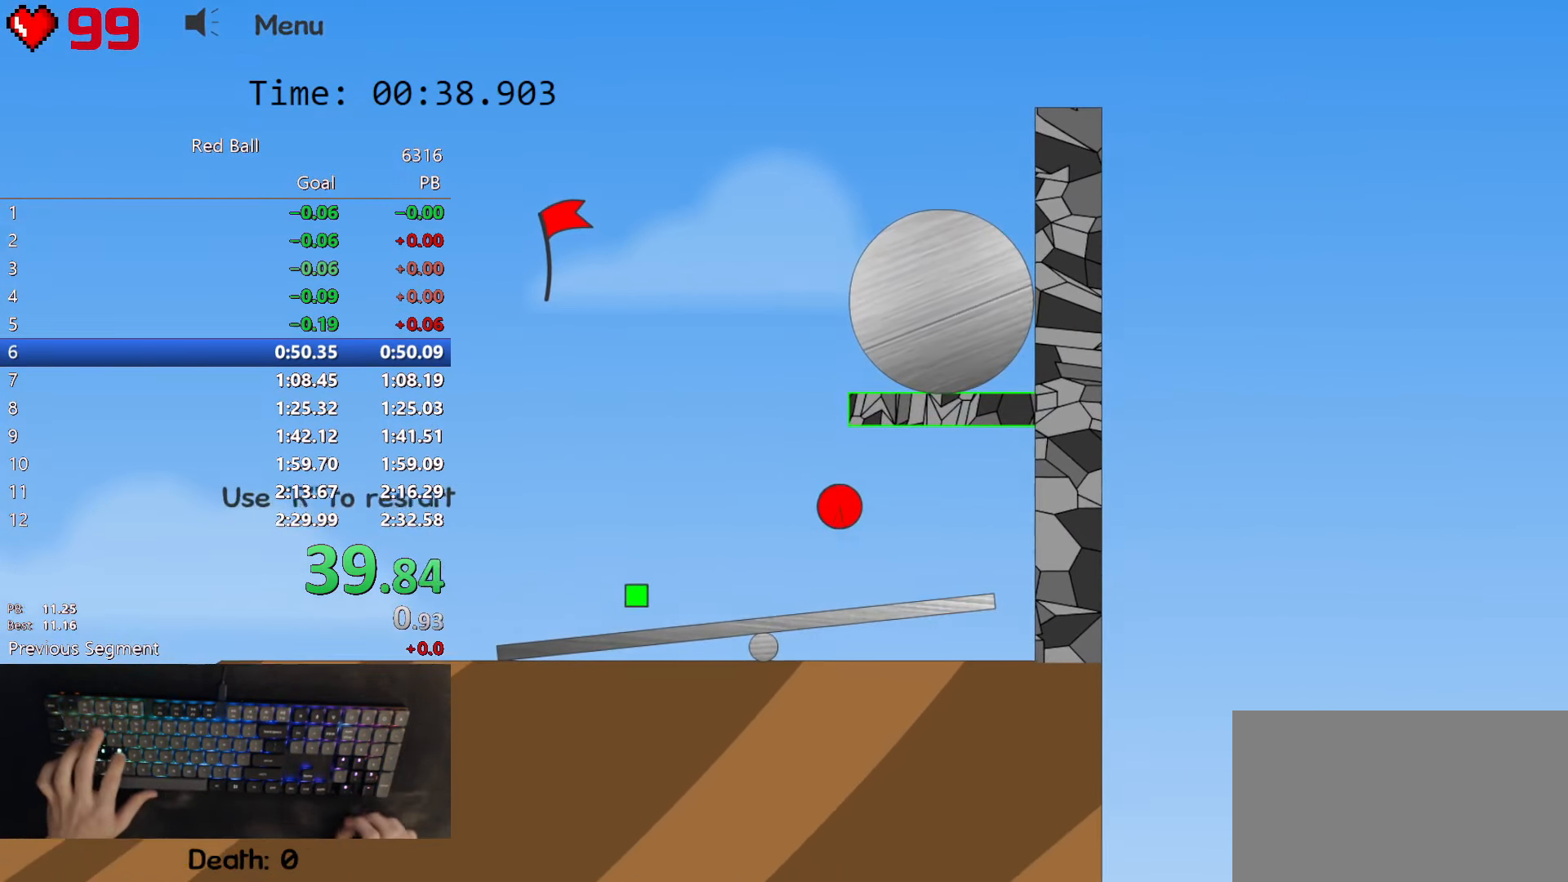
{"keys": ["right"], "events": []}